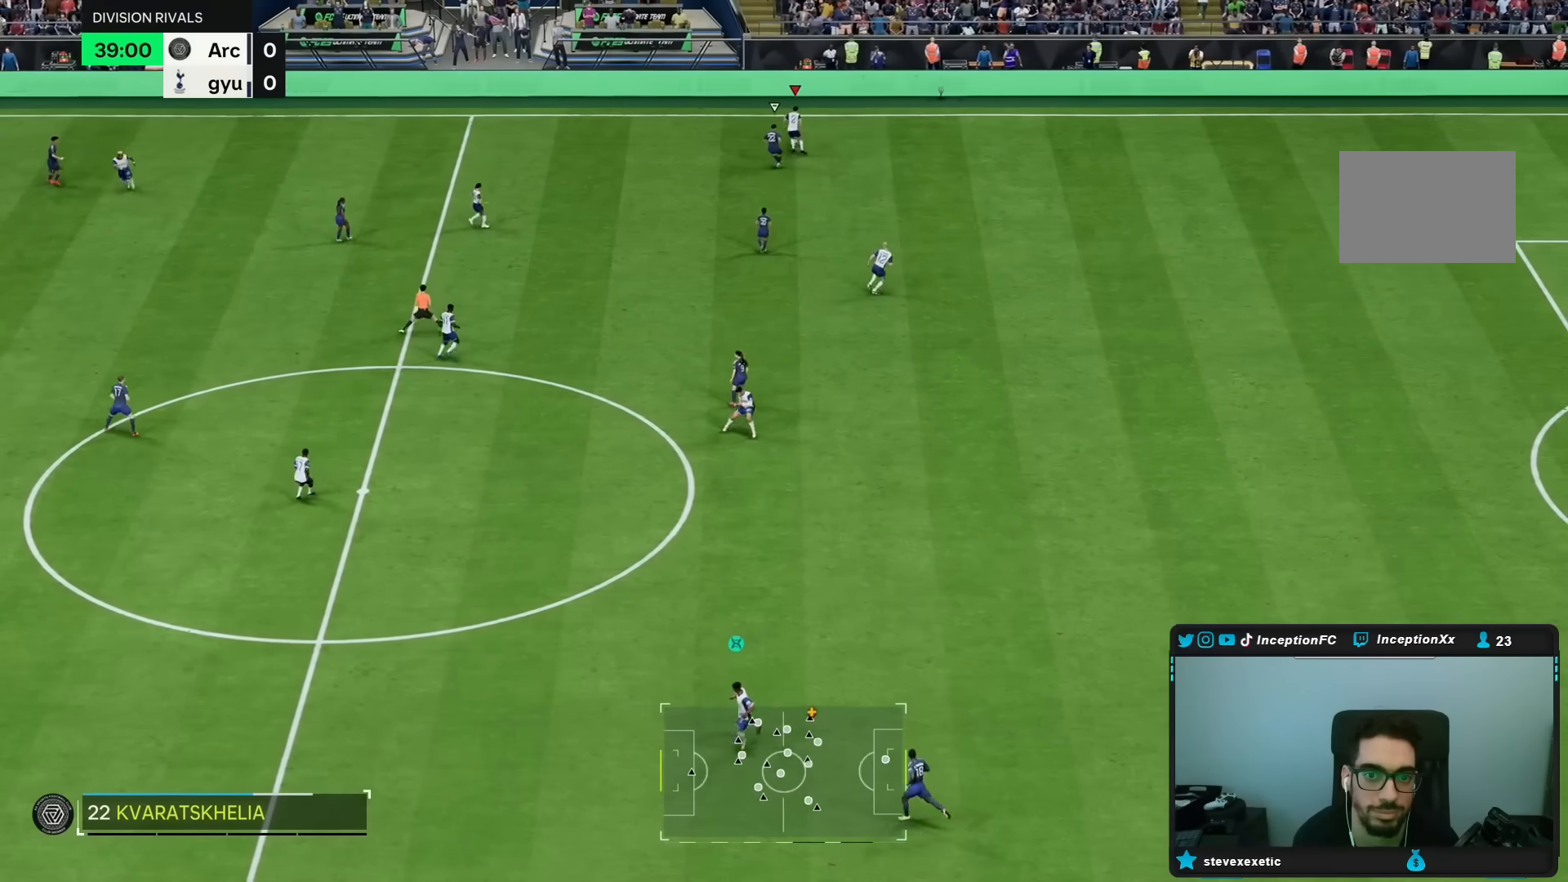
Gameplay with a controller (PlayStation layout); each line is a JSON object with the inputs held at the frame after it (dt_ms = milliseconds from this image to that frame). "events" lists button and stick changes between this image and that frame as [ms after this image, input, new state], when the widget could be followed in between. Not read: L3 R3.
{"dt_ms": 500, "buttons": ["R1", "R2"], "left_stick": "left", "right_stick": "center"}
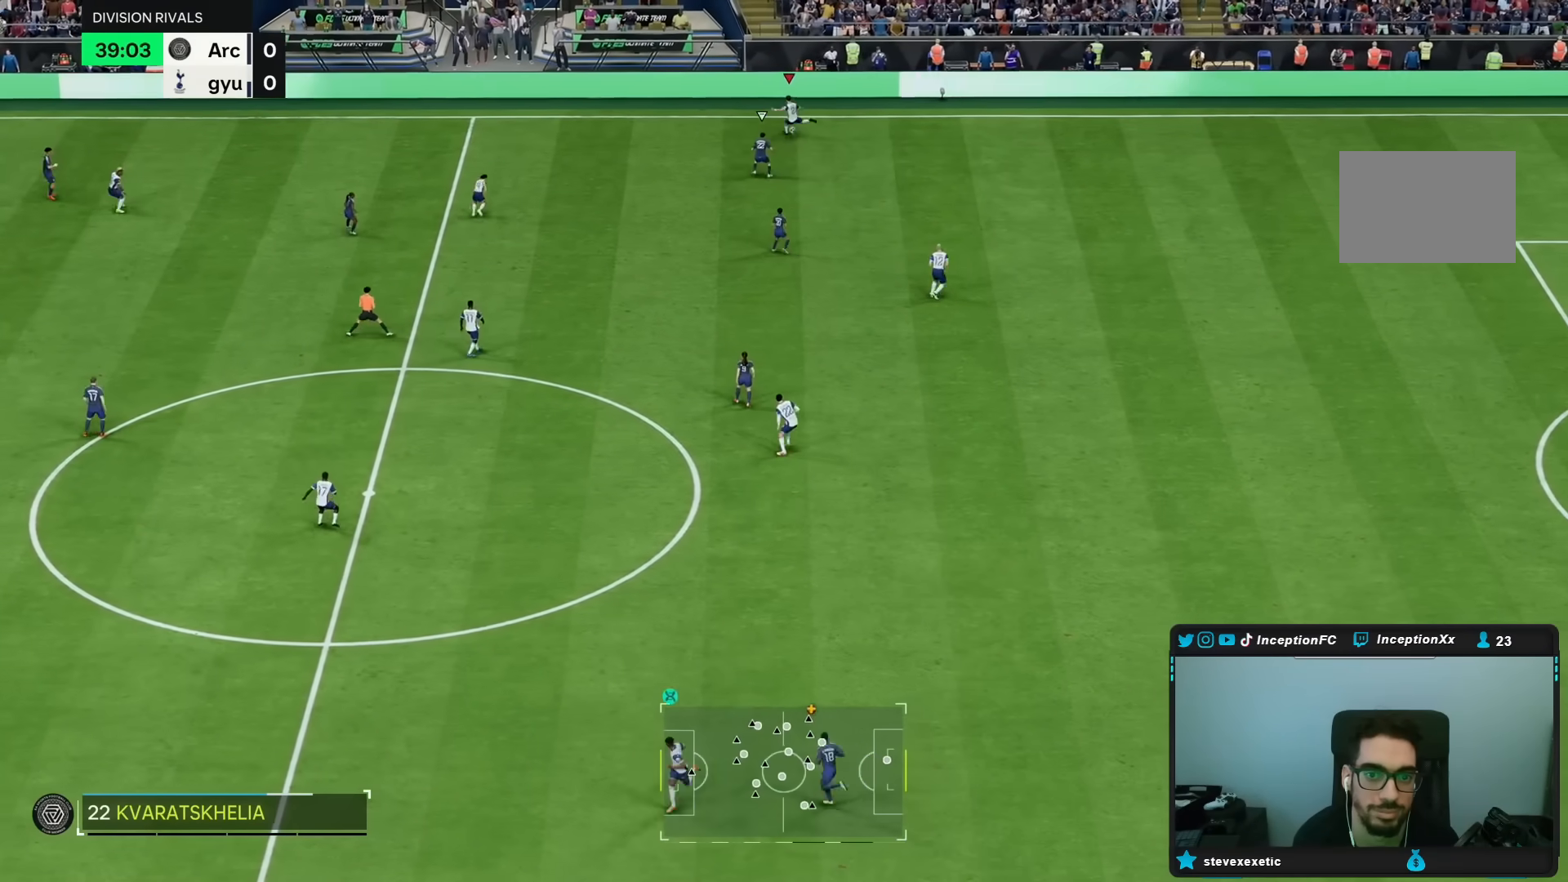
{"dt_ms": 500, "buttons": ["R2"], "left_stick": "center", "right_stick": "center", "events": [[217, "R1", "up"], [217, "R2", "up"], [367, "left_stick", "center"], [483, "R2", "down"]]}
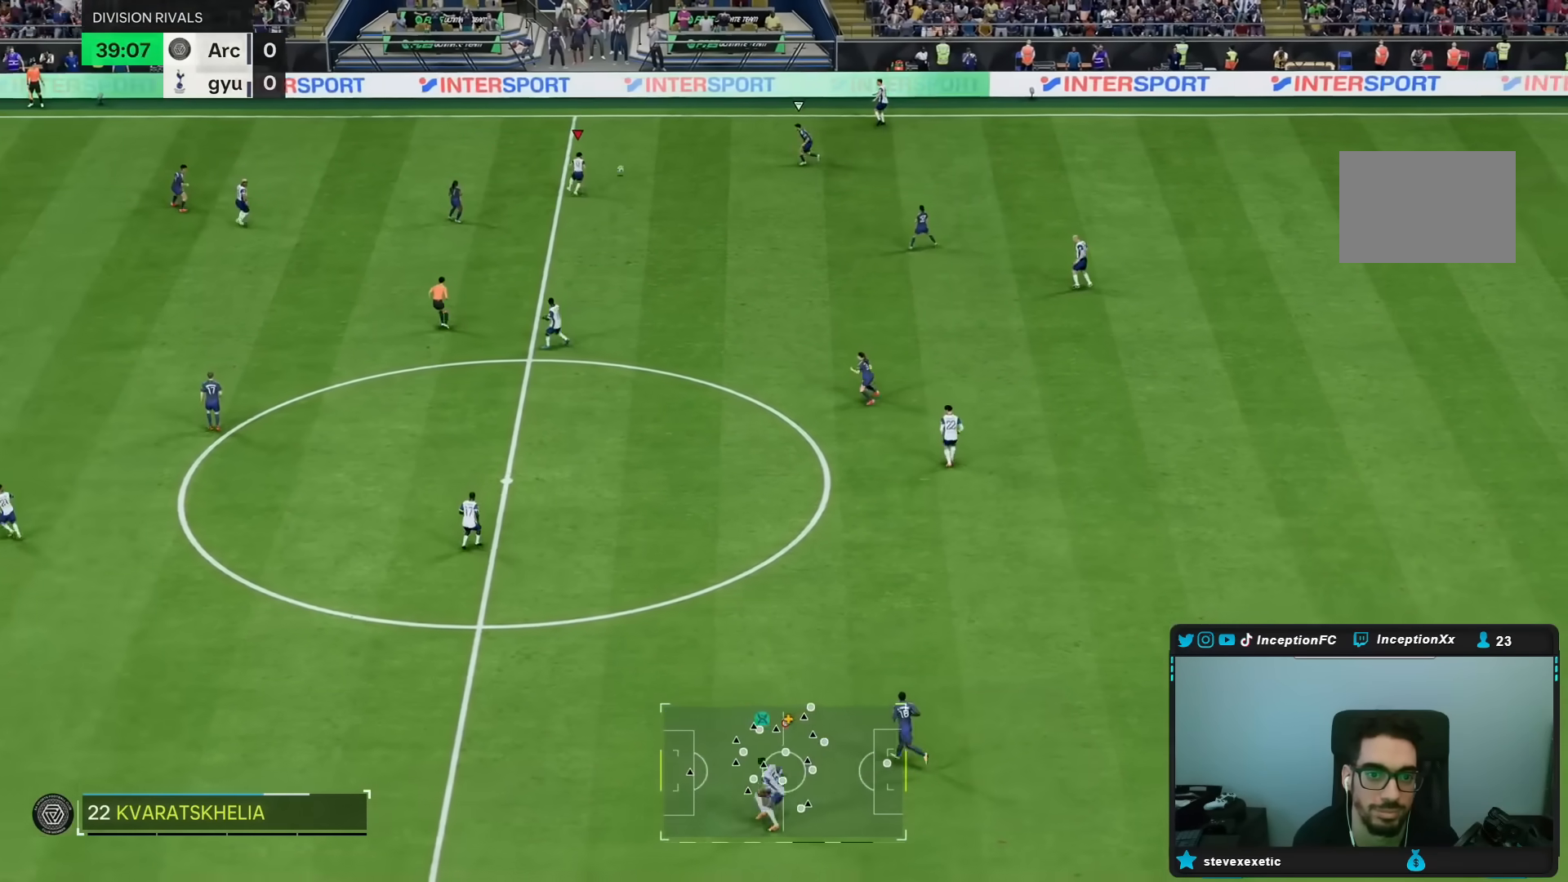
{"dt_ms": 500, "buttons": [], "left_stick": "center", "right_stick": "center", "events": [[17, "left_stick", "up-right"], [400, "R2", "up"], [483, "left_stick", "center"]]}
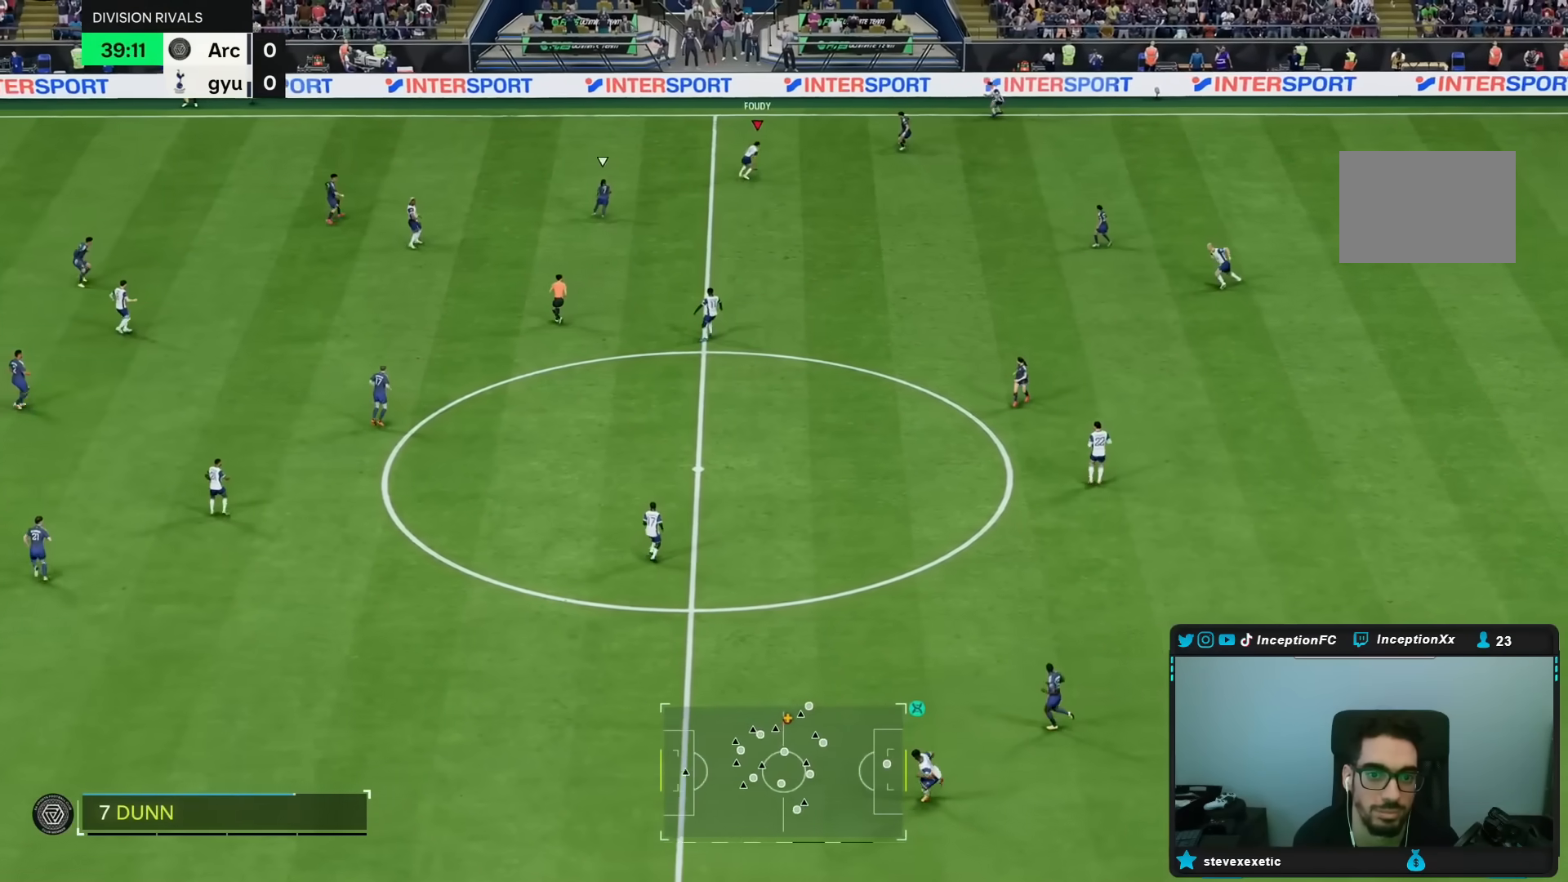
{"dt_ms": 1000, "buttons": [], "left_stick": "down", "right_stick": "center"}
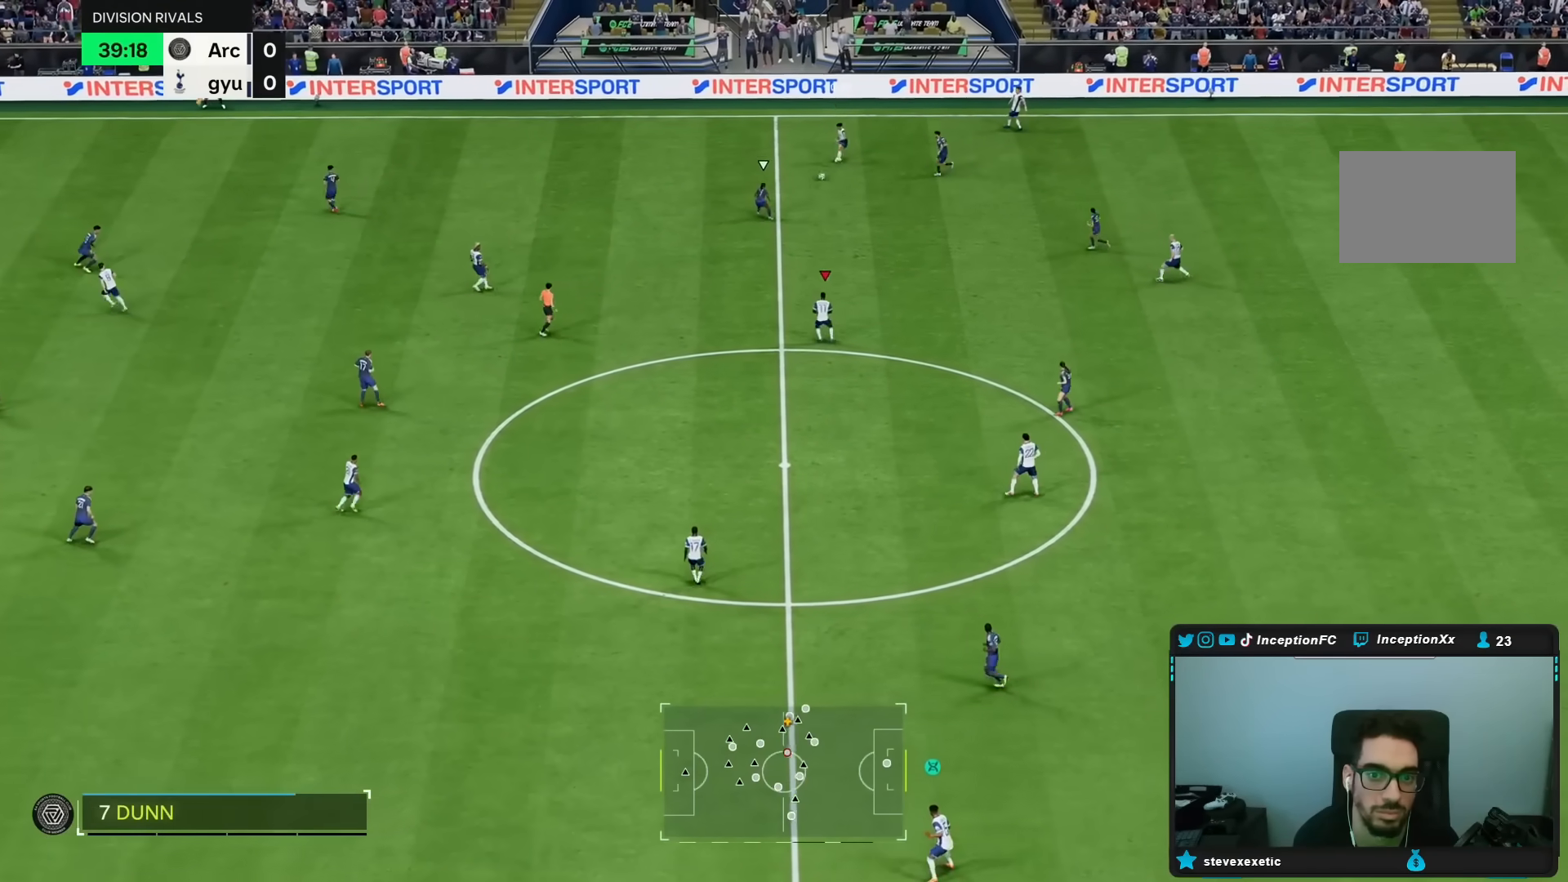
{"dt_ms": 500, "buttons": ["R2"], "left_stick": "up-left", "right_stick": "center", "events": [[100, "left_stick", "down-right"], [217, "left_stick", "center"], [250, "R2", "down"], [400, "left_stick", "up"], [500, "left_stick", "up-left"]]}
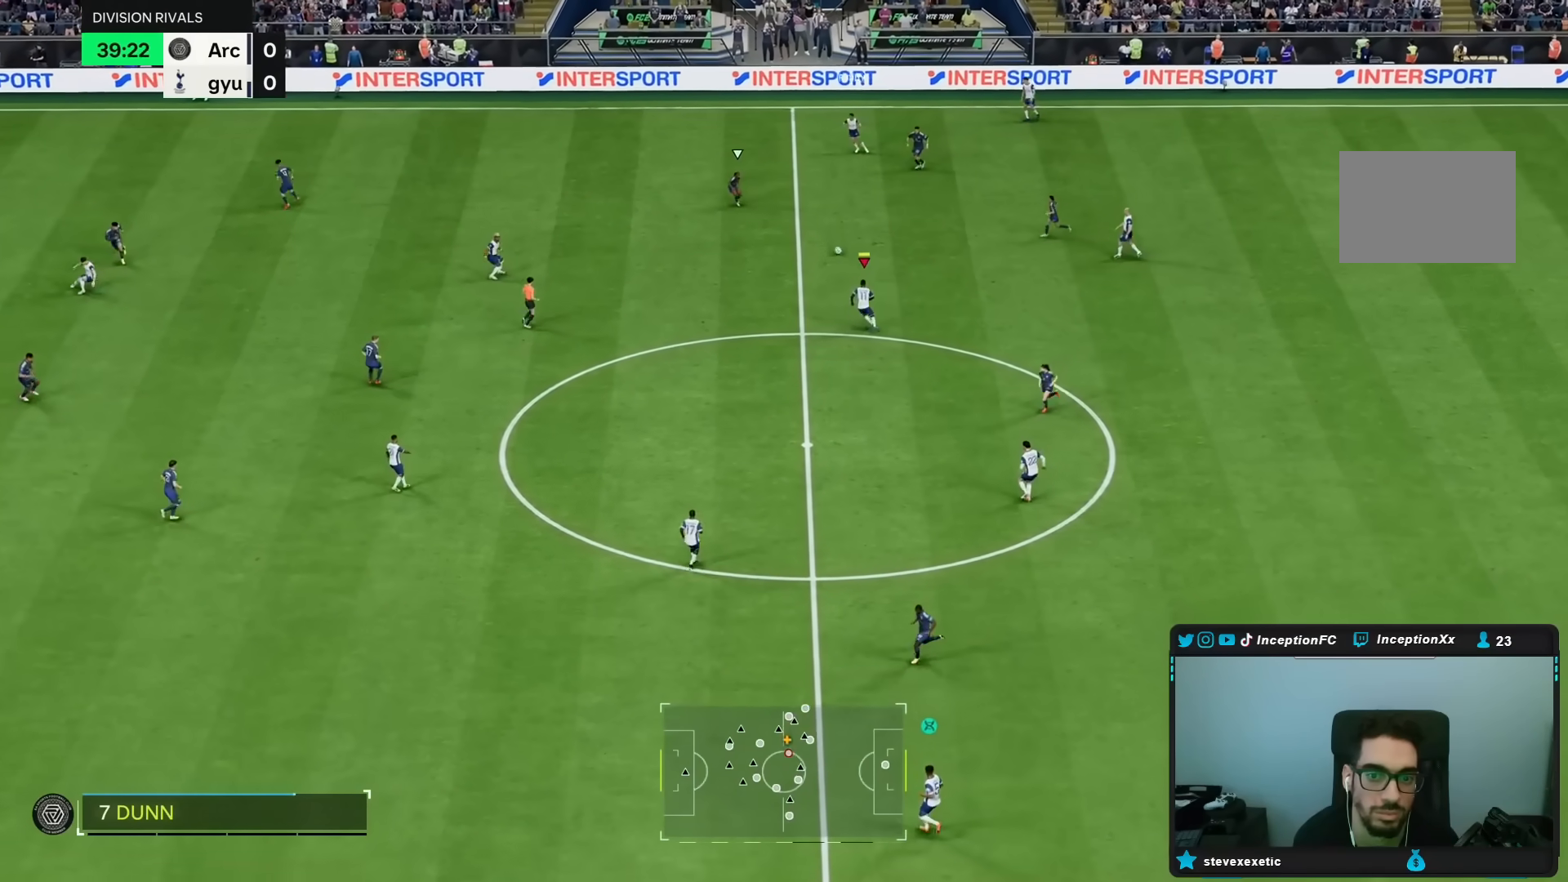
{"dt_ms": 500, "buttons": [], "left_stick": "left", "right_stick": "center", "events": [[50, "R2", "up"], [133, "left_stick", "left"]]}
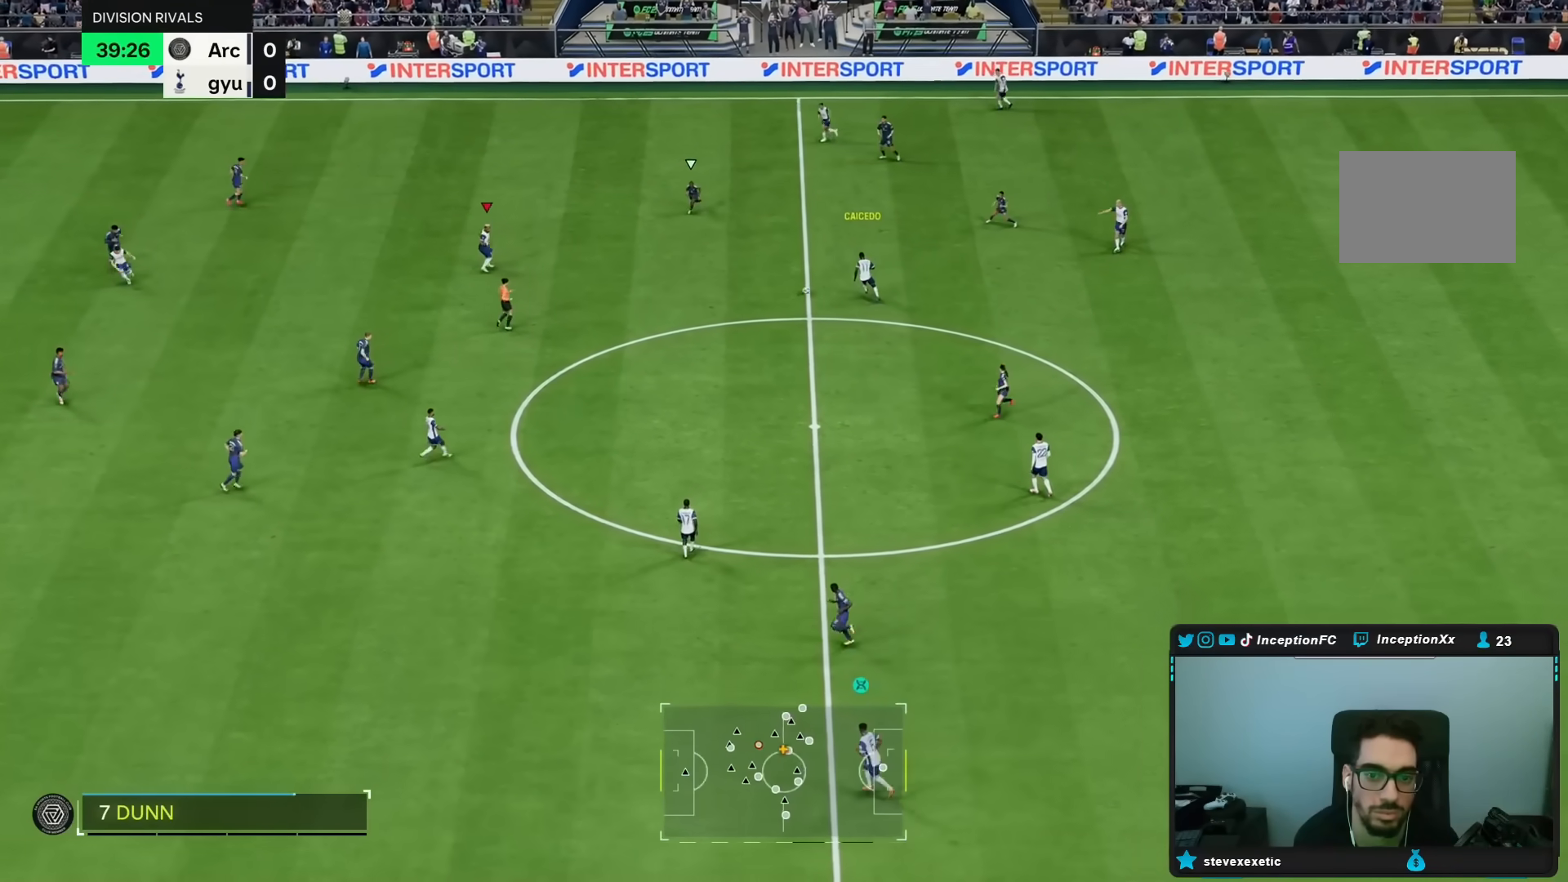
{"dt_ms": 500, "buttons": ["R2"], "left_stick": "left", "right_stick": "center", "events": [[283, "R2", "down"]]}
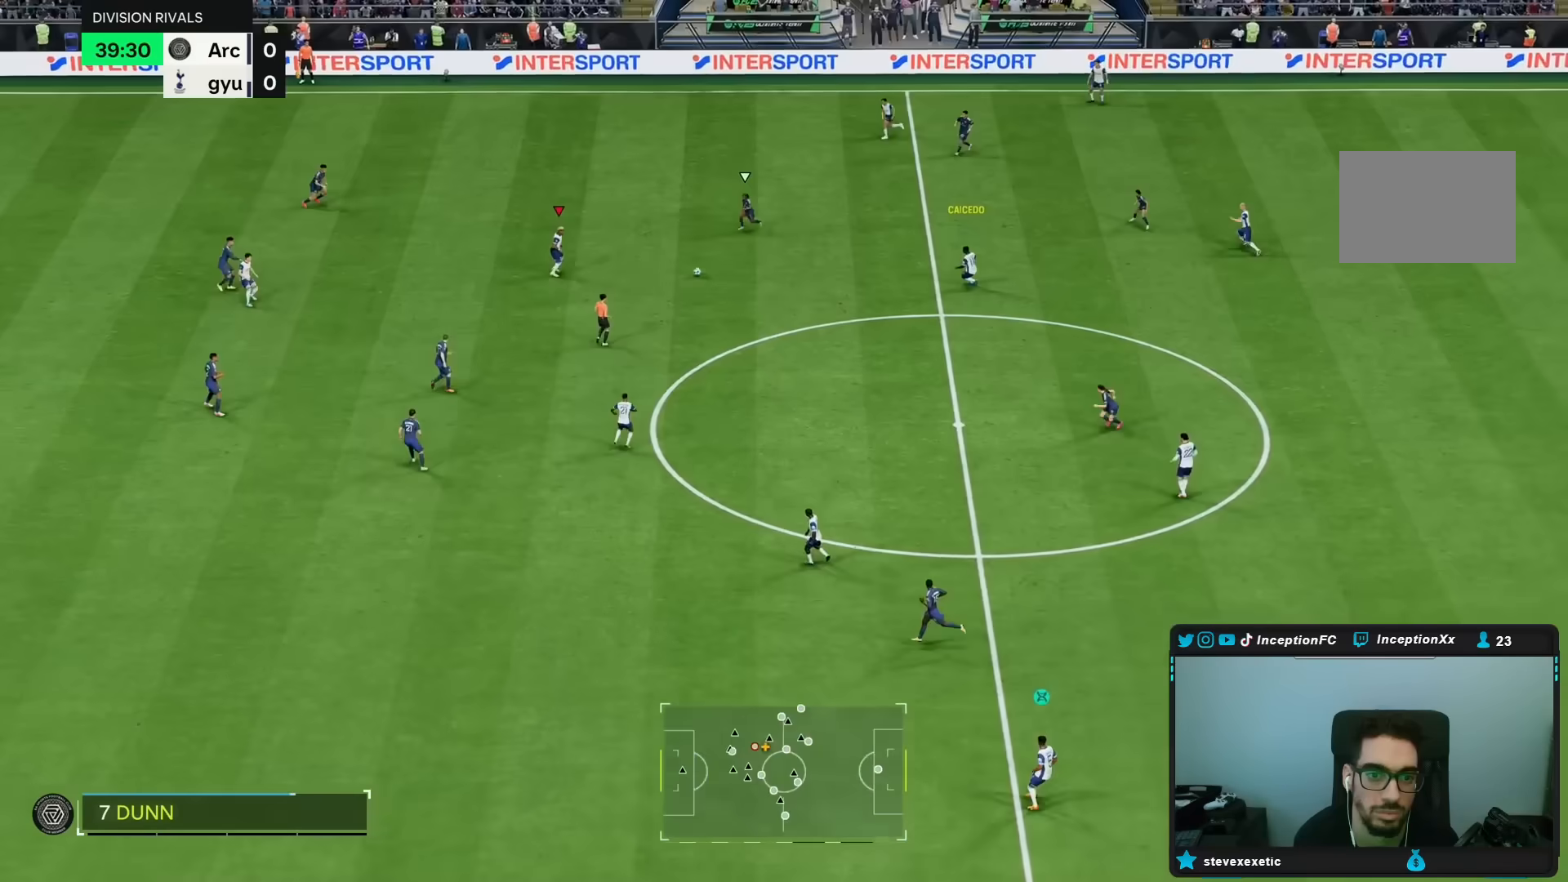
{"dt_ms": 500, "buttons": [], "left_stick": "left", "right_stick": "center", "events": [[50, "R2", "up"]]}
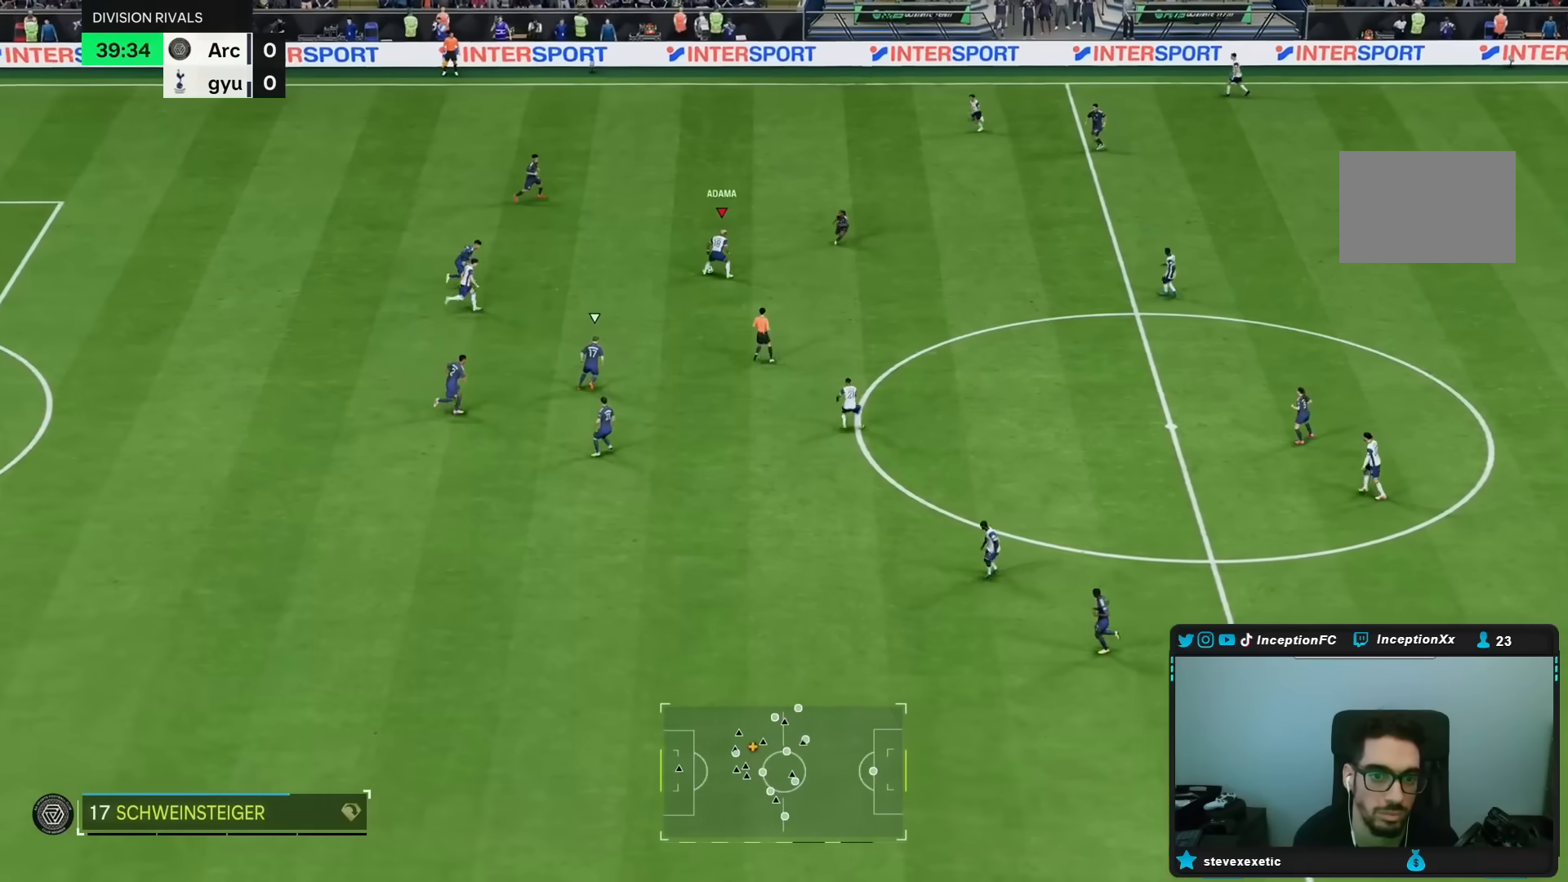
{"dt_ms": 500, "buttons": [], "left_stick": "down", "right_stick": "center", "events": [[250, "left_stick", "down"]]}
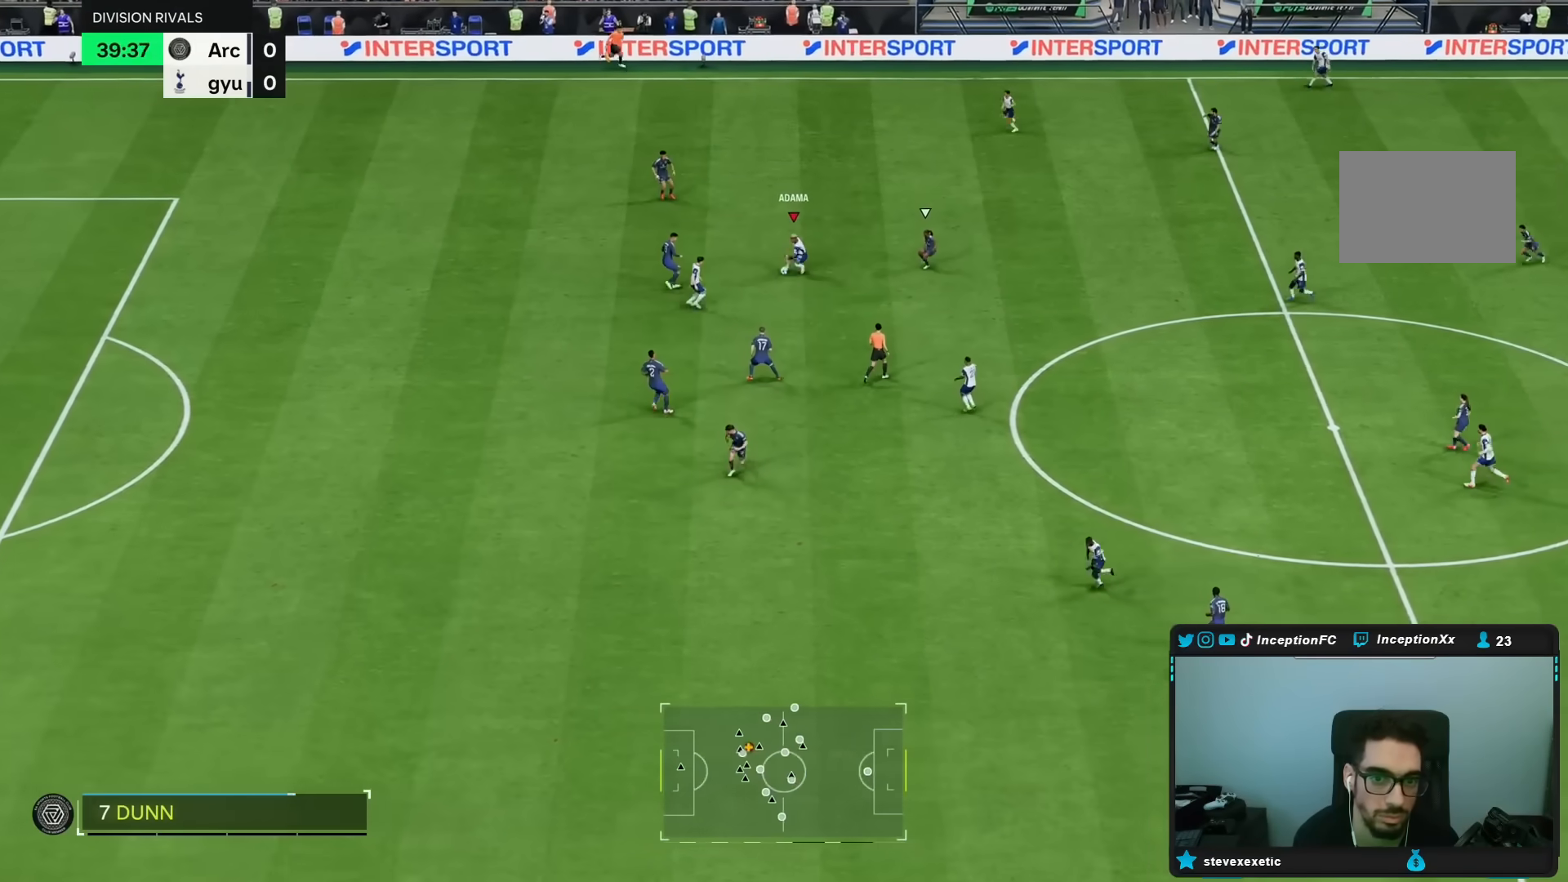
{"dt_ms": 500, "buttons": [], "left_stick": "down-right", "right_stick": "center", "events": [[267, "CROSS", "down"], [333, "left_stick", "down-right"], [367, "CROSS", "up"]]}
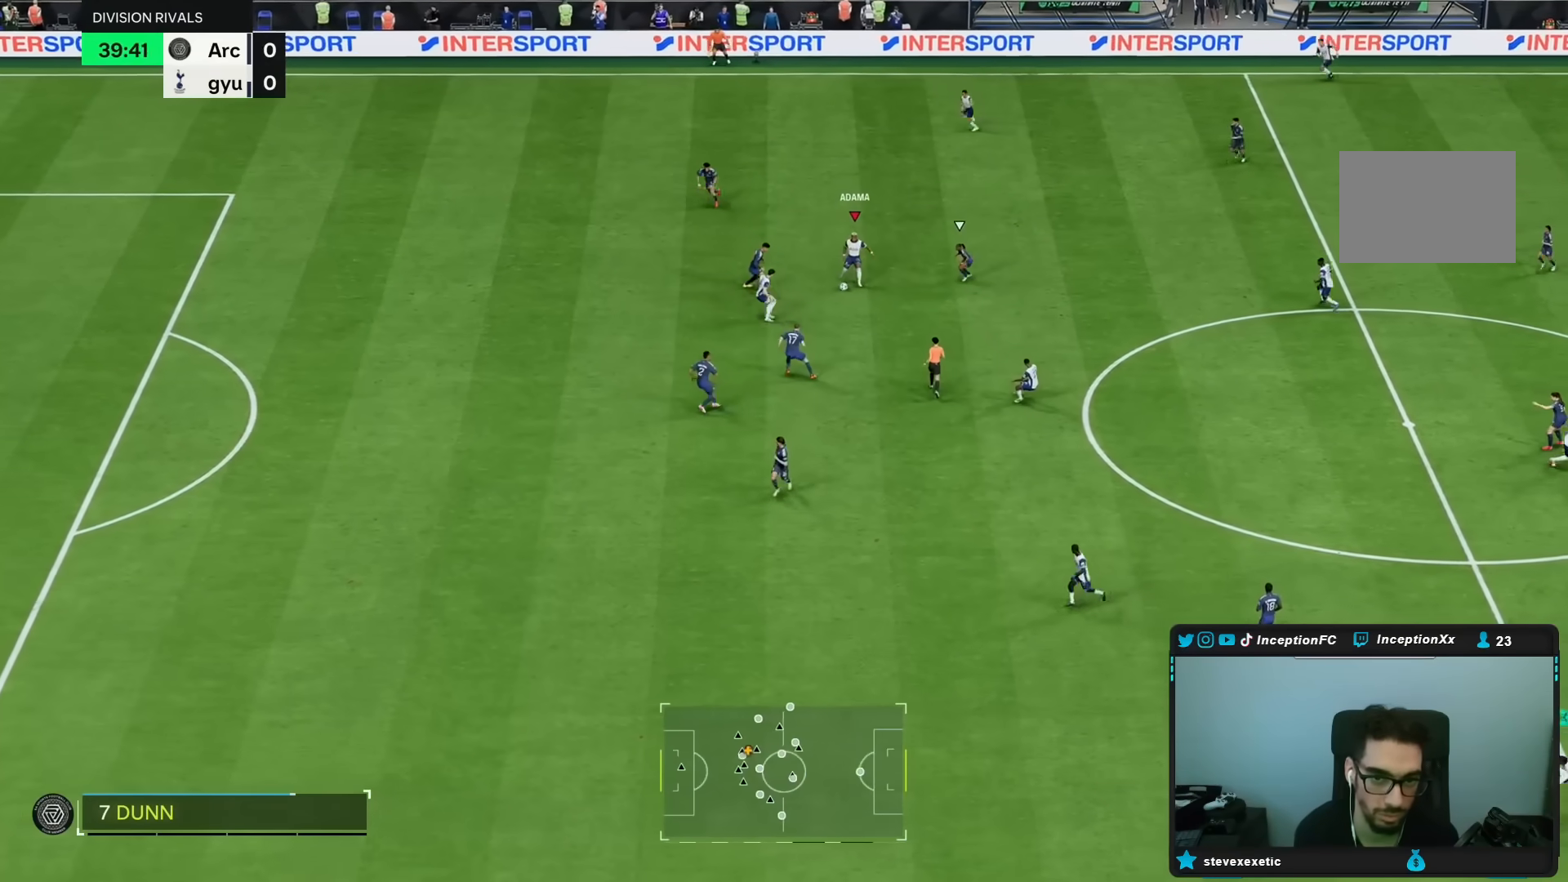
{"dt_ms": 500, "buttons": [], "left_stick": "center", "right_stick": "center", "events": [[217, "left_stick", "center"]]}
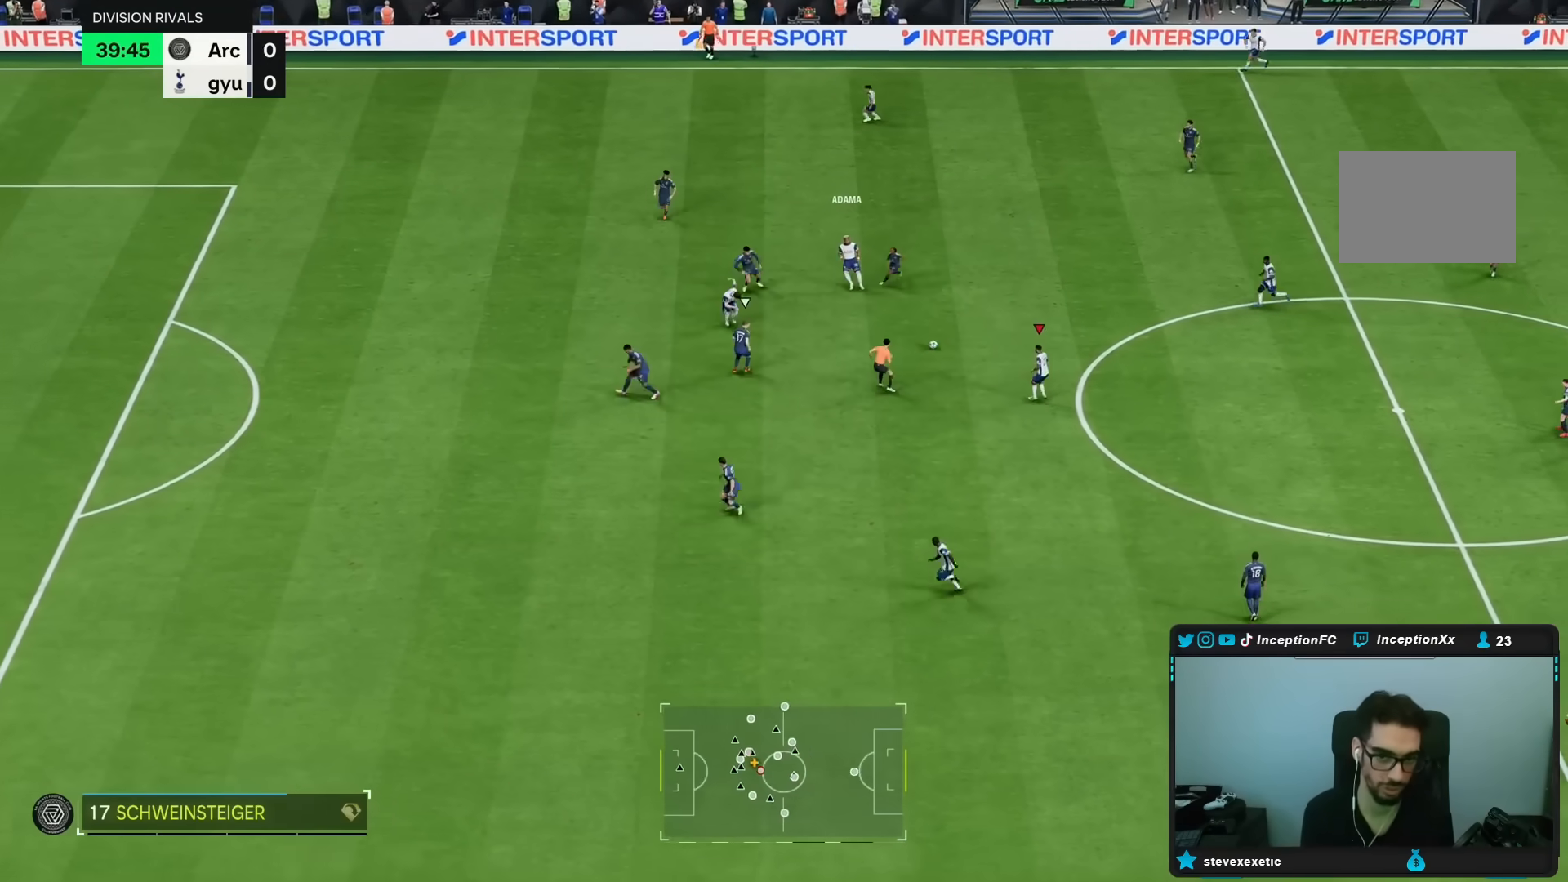
{"dt_ms": 500, "buttons": [], "left_stick": "center", "right_stick": "center", "events": [[17, "left_stick", "up-right"], [417, "left_stick", "center"]]}
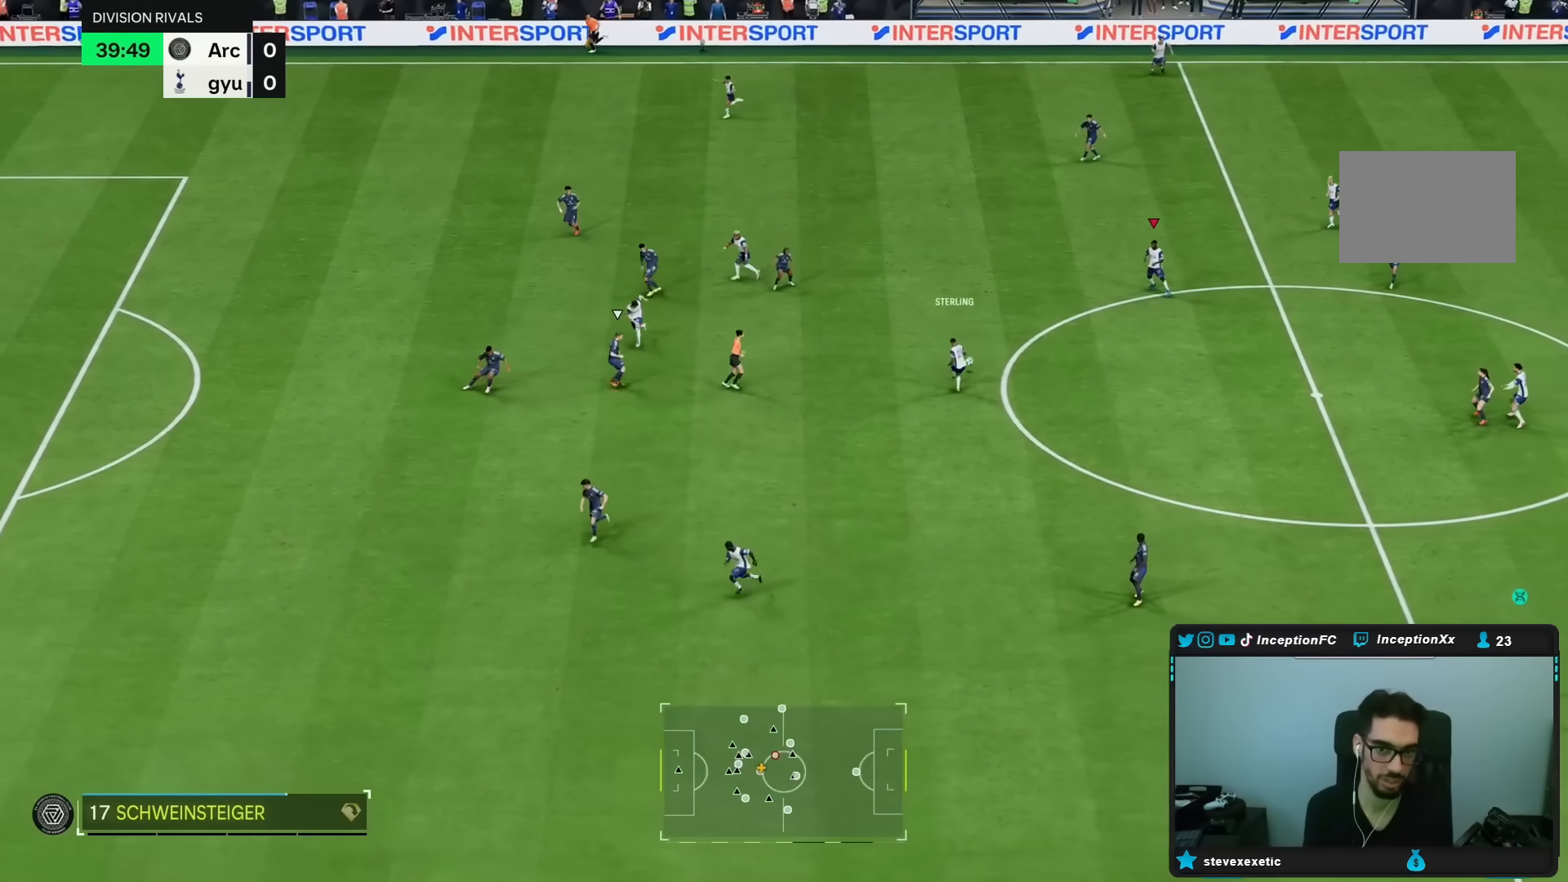
{"dt_ms": 500, "buttons": [], "left_stick": "up-left", "right_stick": "center", "events": [[200, "left_stick", "up-left"]]}
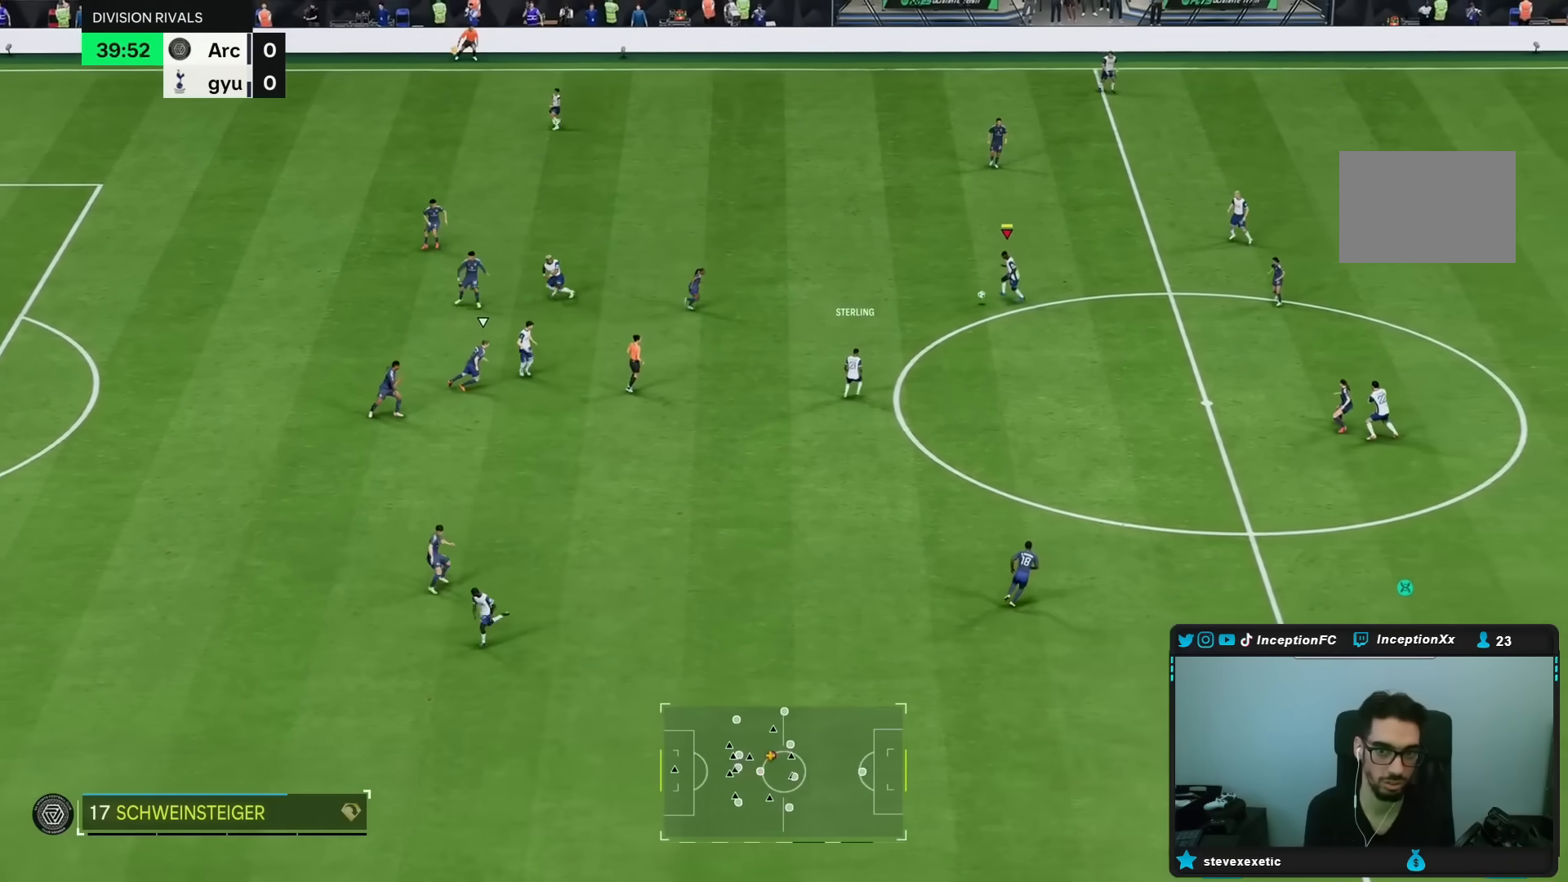
{"dt_ms": 500, "buttons": ["R1", "R2"], "left_stick": "up-left", "right_stick": "center", "events": [[150, "R1", "down"], [150, "R2", "down"]]}
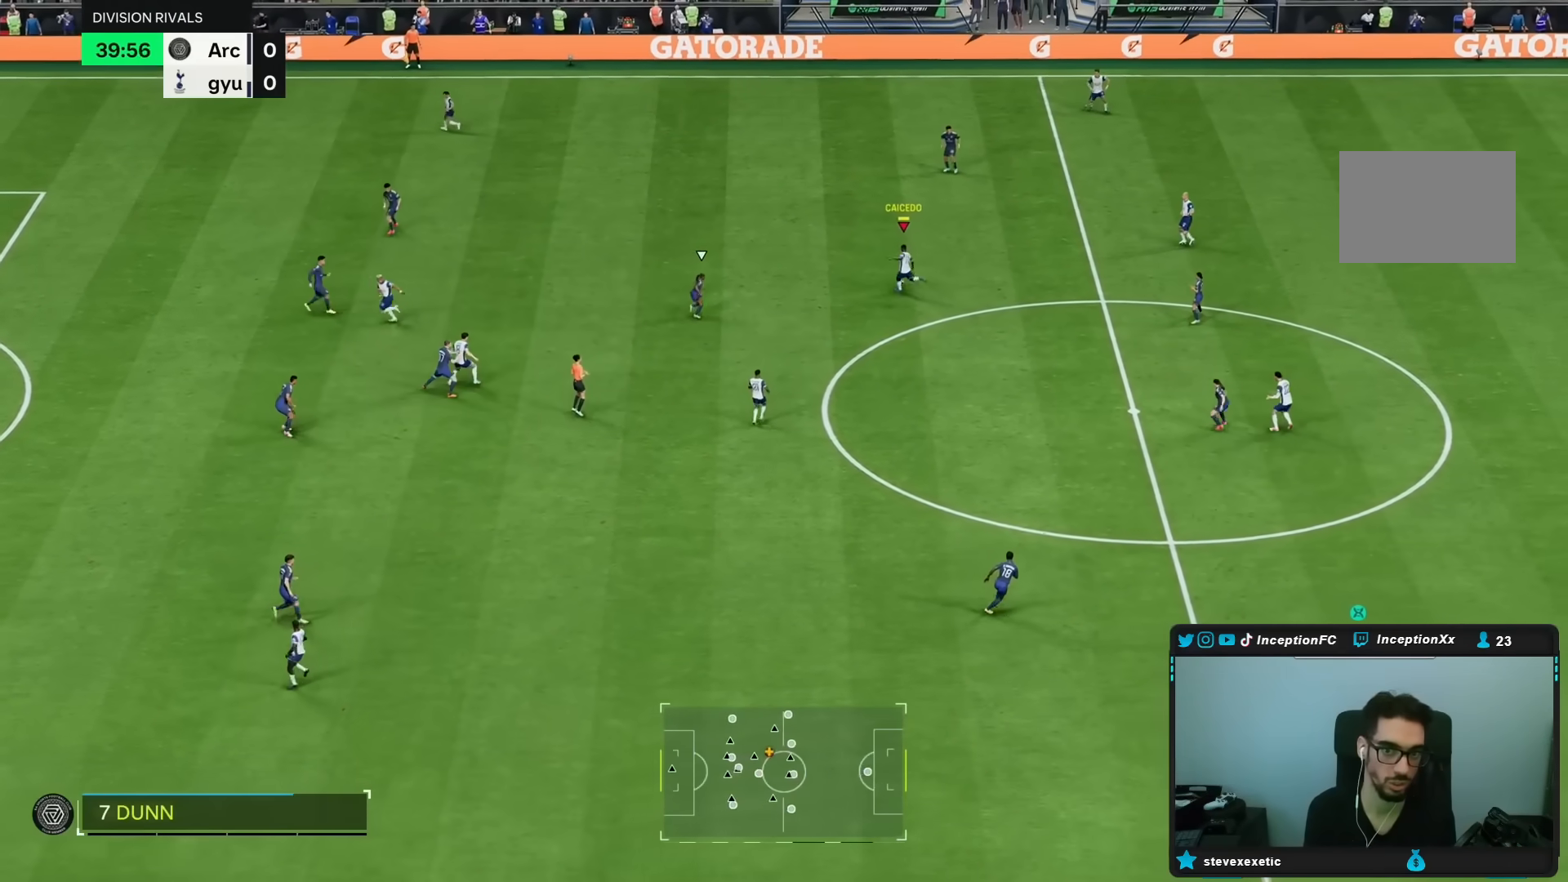
{"dt_ms": 500, "buttons": ["R2"], "left_stick": "center", "right_stick": "center", "events": [[83, "R1", "up"], [83, "R2", "up"], [283, "left_stick", "center"], [400, "R2", "down"]]}
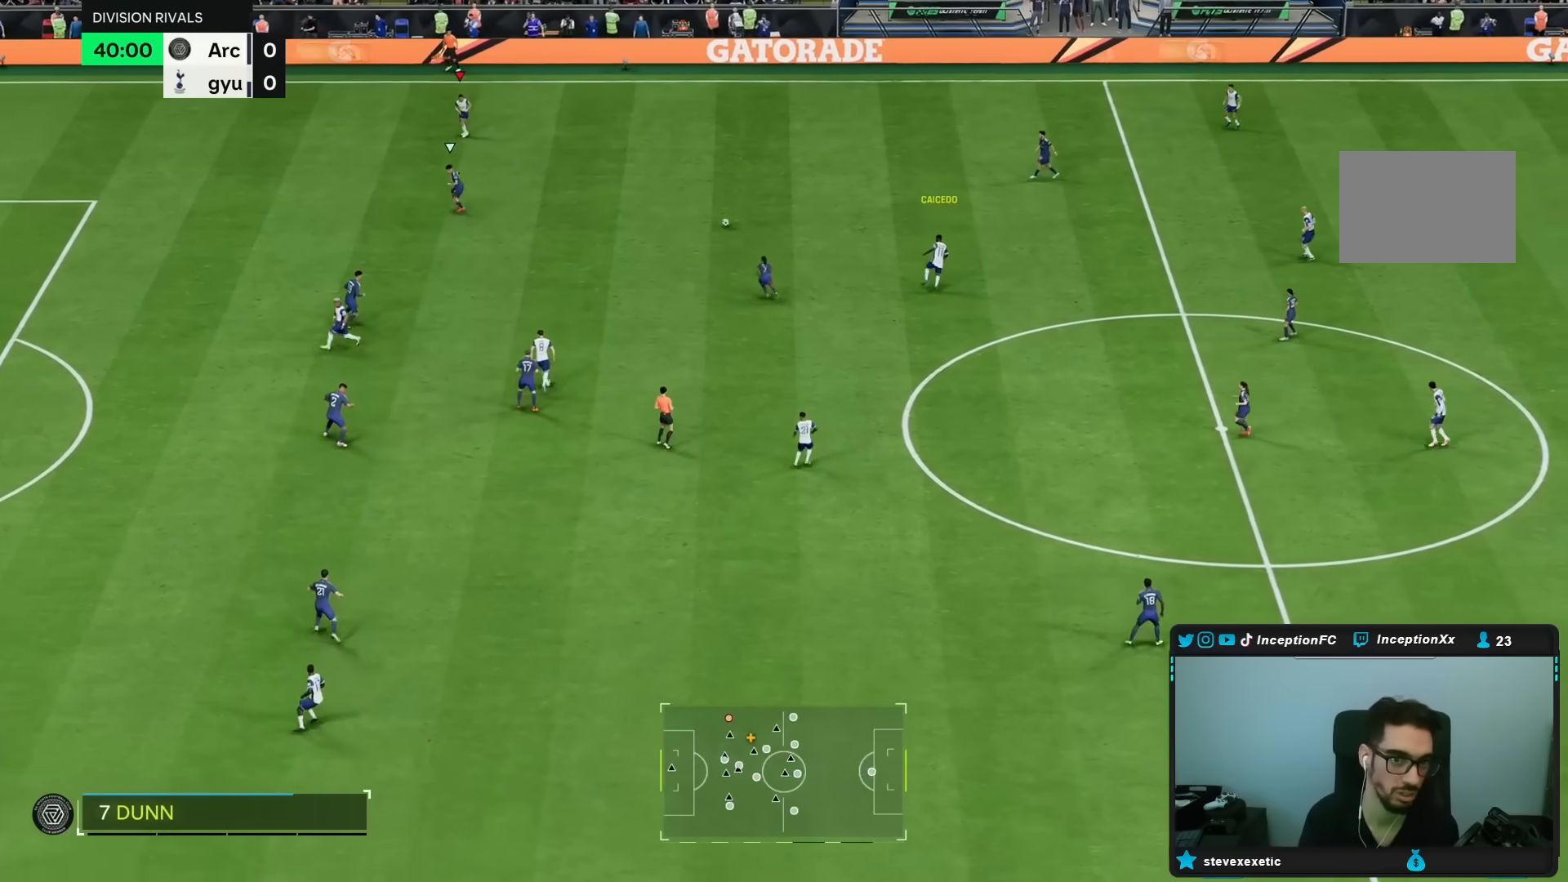
{"dt_ms": 500, "buttons": [], "left_stick": "up-left", "right_stick": "center", "events": [[33, "left_stick", "left"], [167, "R2", "up"], [167, "left_stick", "up-left"]]}
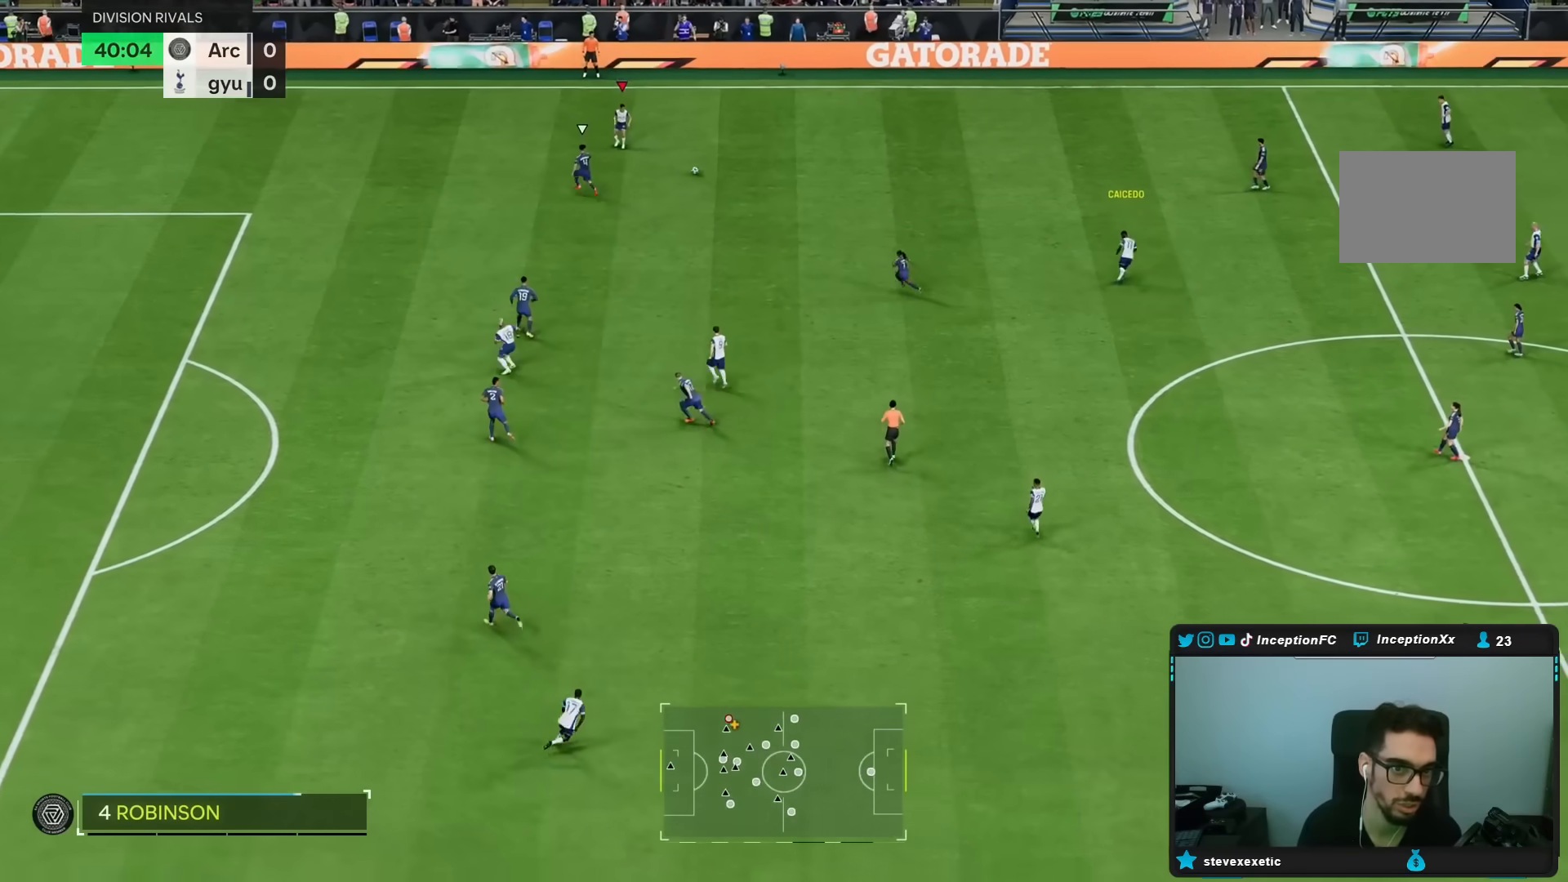
{"dt_ms": 500, "buttons": [], "left_stick": "up-left", "right_stick": "center", "events": []}
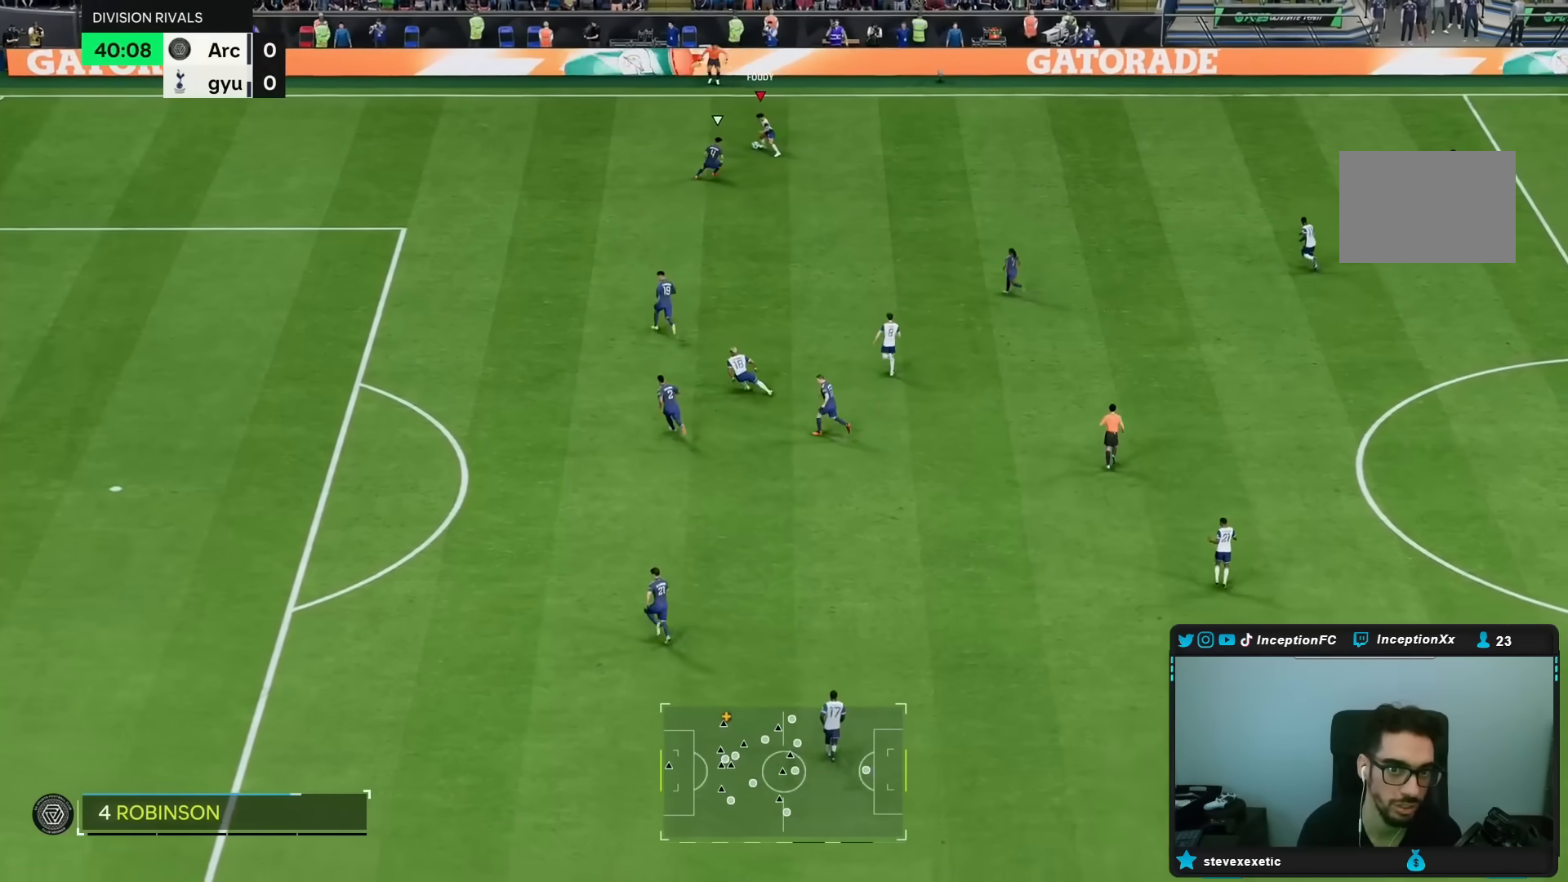
{"dt_ms": 500, "buttons": ["R2"], "left_stick": "left", "right_stick": "center", "events": [[50, "R2", "down"], [100, "left_stick", "left"]]}
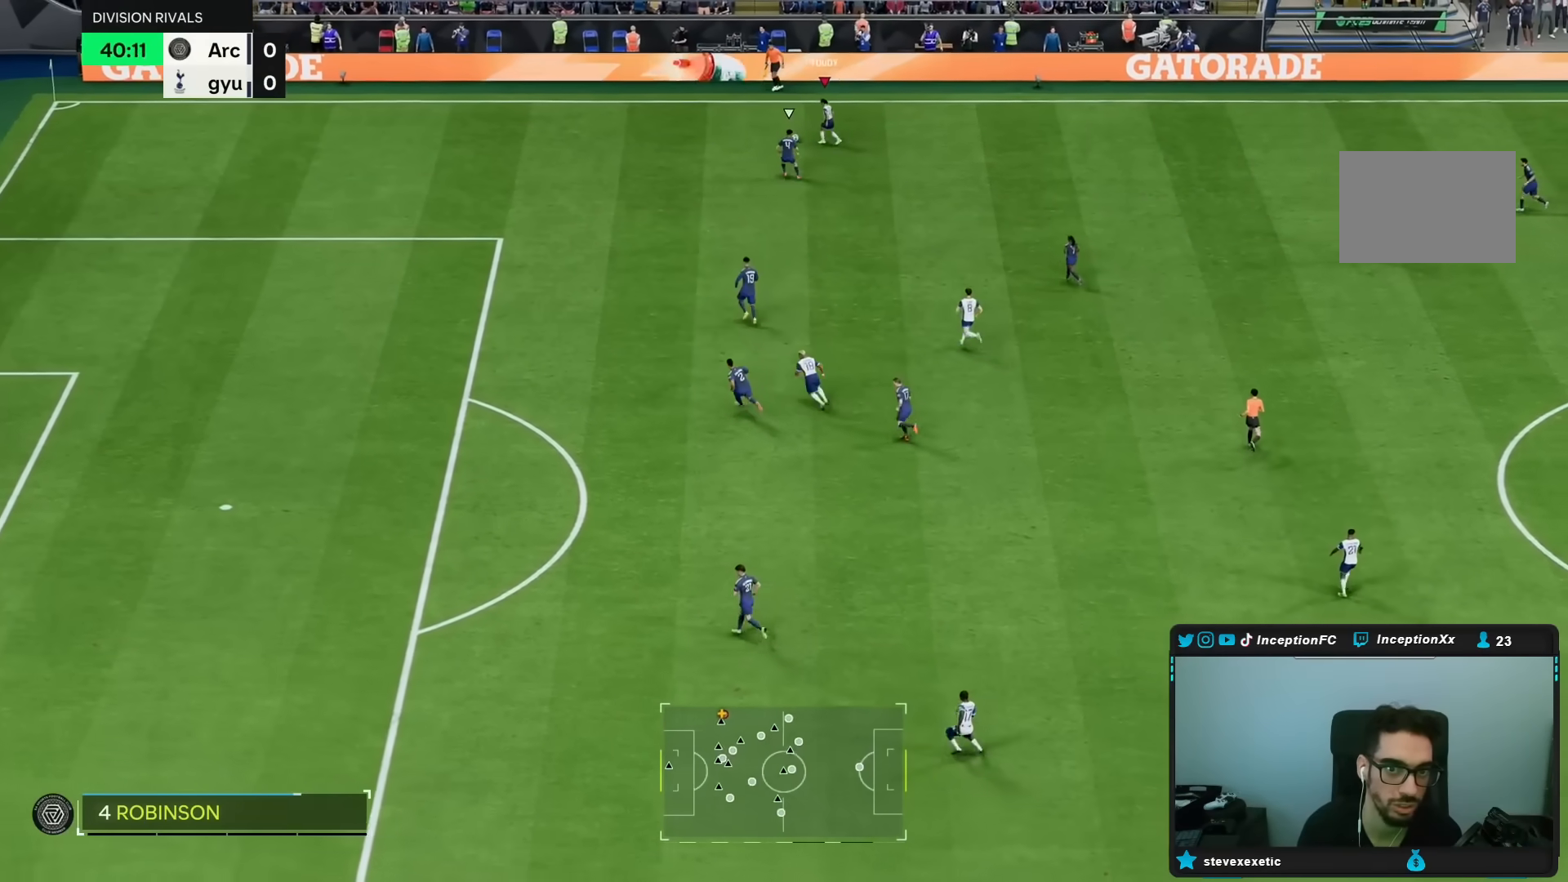
{"dt_ms": 500, "buttons": [], "left_stick": "right", "right_stick": "center", "events": [[317, "left_stick", "center"], [333, "R2", "up"], [450, "left_stick", "right"]]}
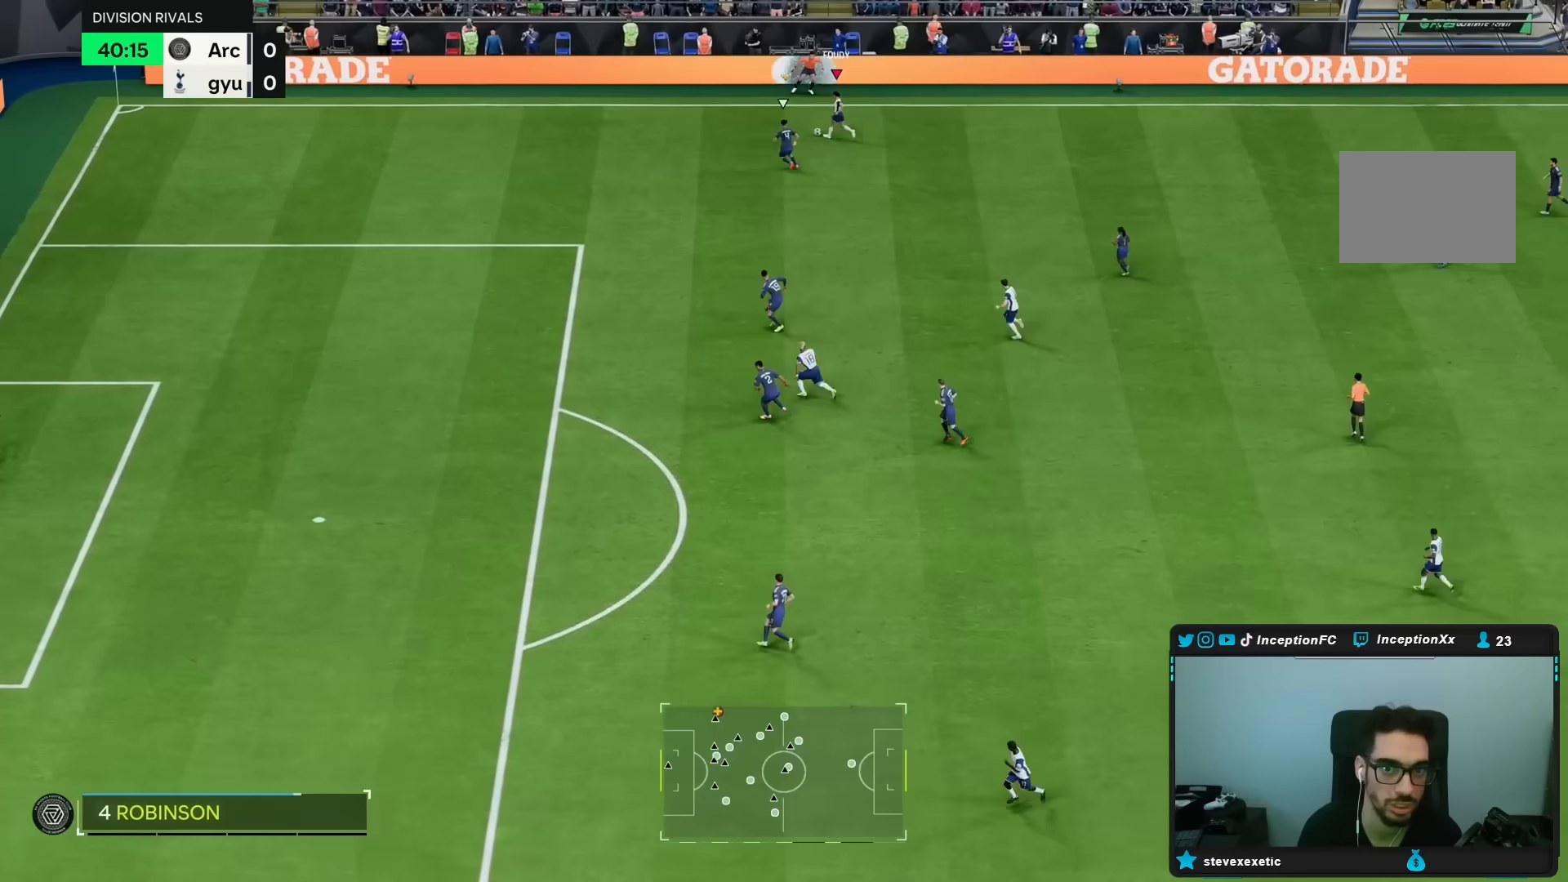
{"dt_ms": 500, "buttons": [], "left_stick": "up-right", "right_stick": "center", "events": [[183, "left_stick", "center"], [450, "left_stick", "up-right"]]}
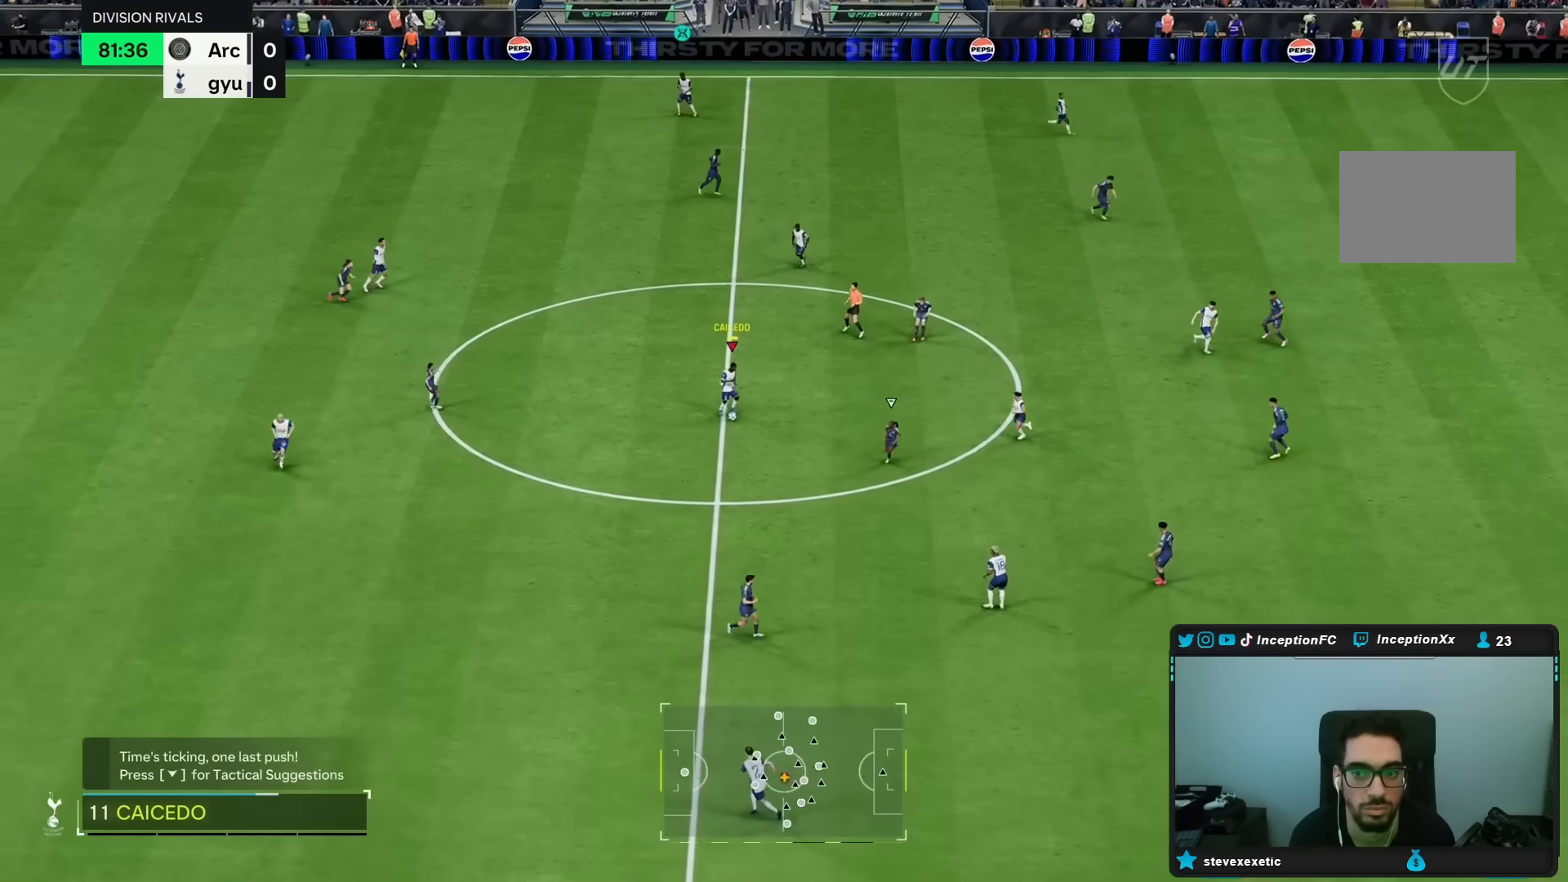
{"dt_ms": 500, "buttons": [], "left_stick": "up-right", "right_stick": "center", "events": []}
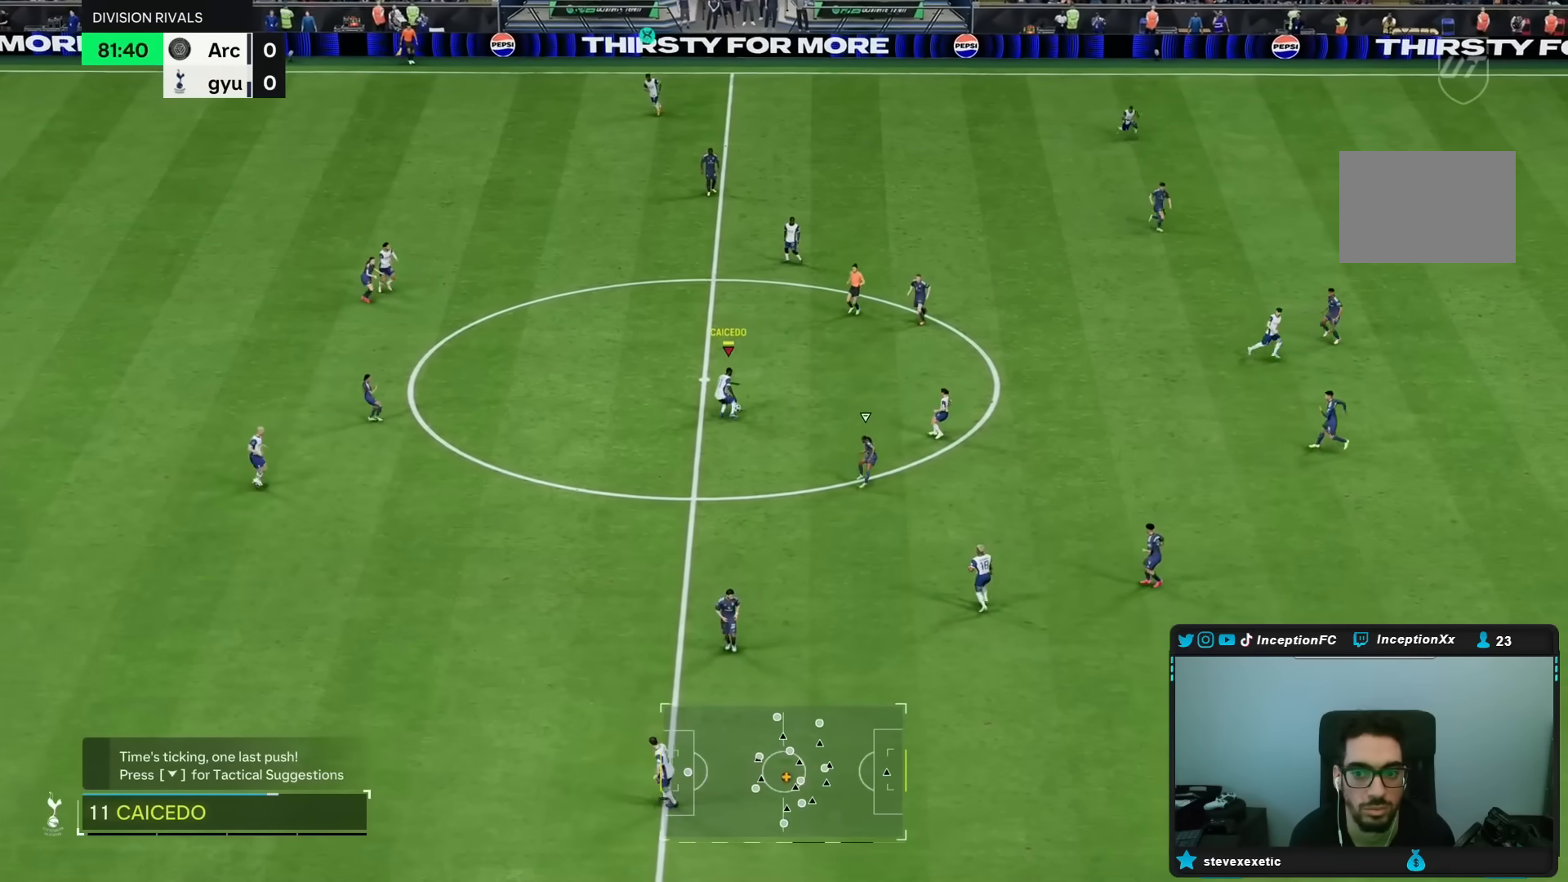
{"dt_ms": 500, "buttons": ["R1", "R2"], "left_stick": "right", "right_stick": "center", "events": [[50, "R1", "down"], [50, "R2", "down"], [50, "TRIANGLE", "down"], [50, "left_stick", "right"], [317, "TRIANGLE", "up"]]}
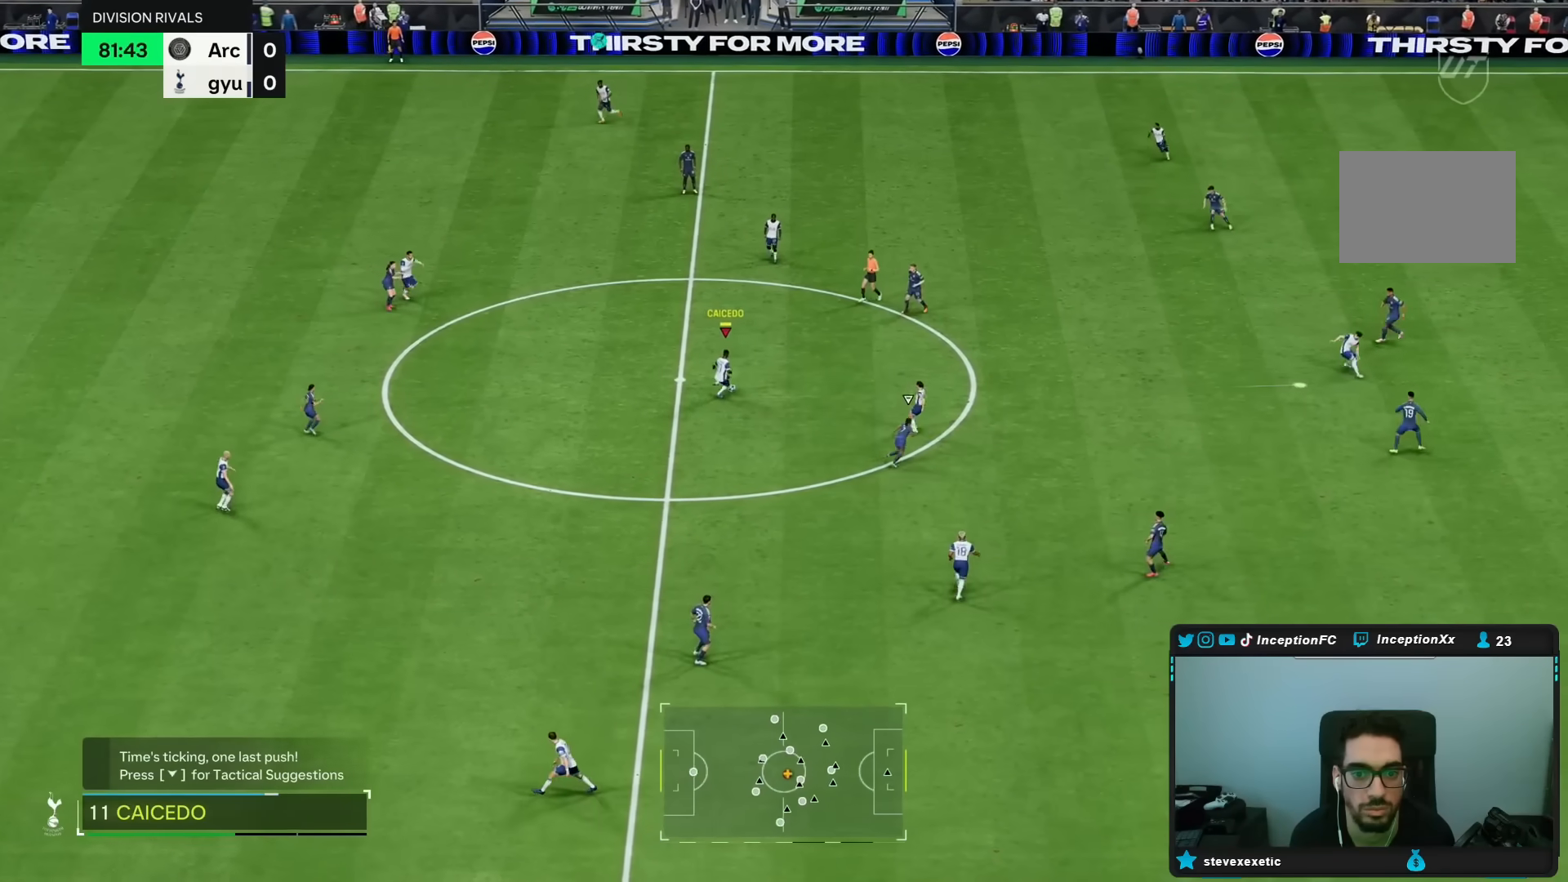
{"dt_ms": 500, "buttons": [], "left_stick": "center", "right_stick": "center", "events": [[383, "R1", "up"], [383, "R2", "up"], [433, "left_stick", "center"]]}
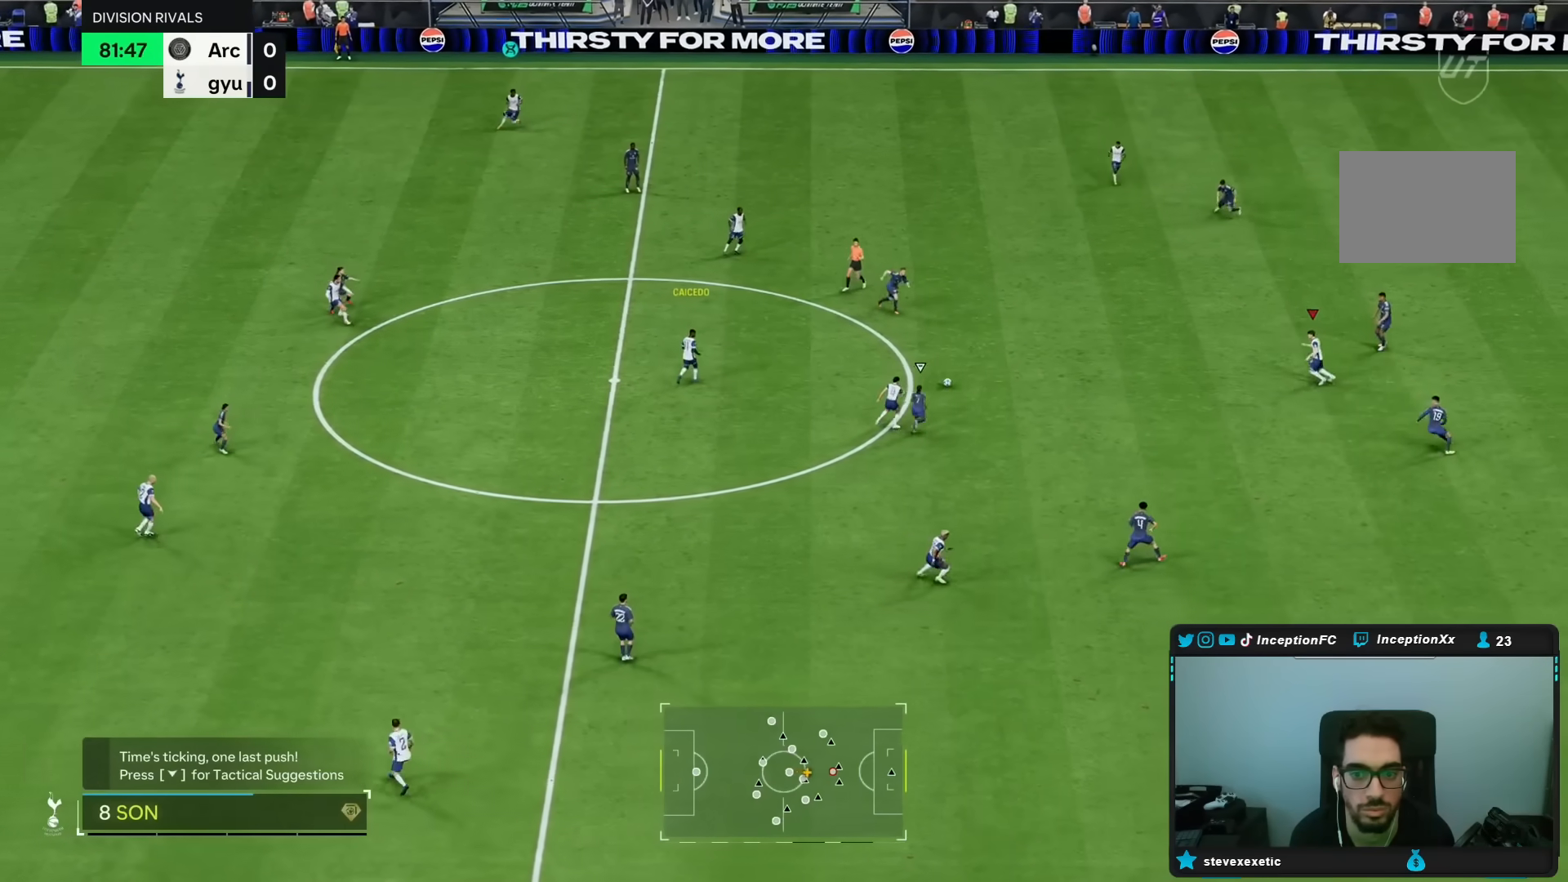
{"dt_ms": 500, "buttons": [], "left_stick": "center", "right_stick": "center", "events": [[17, "left_stick", "left"], [117, "R2", "down"], [267, "R2", "up"], [283, "left_stick", "center"]]}
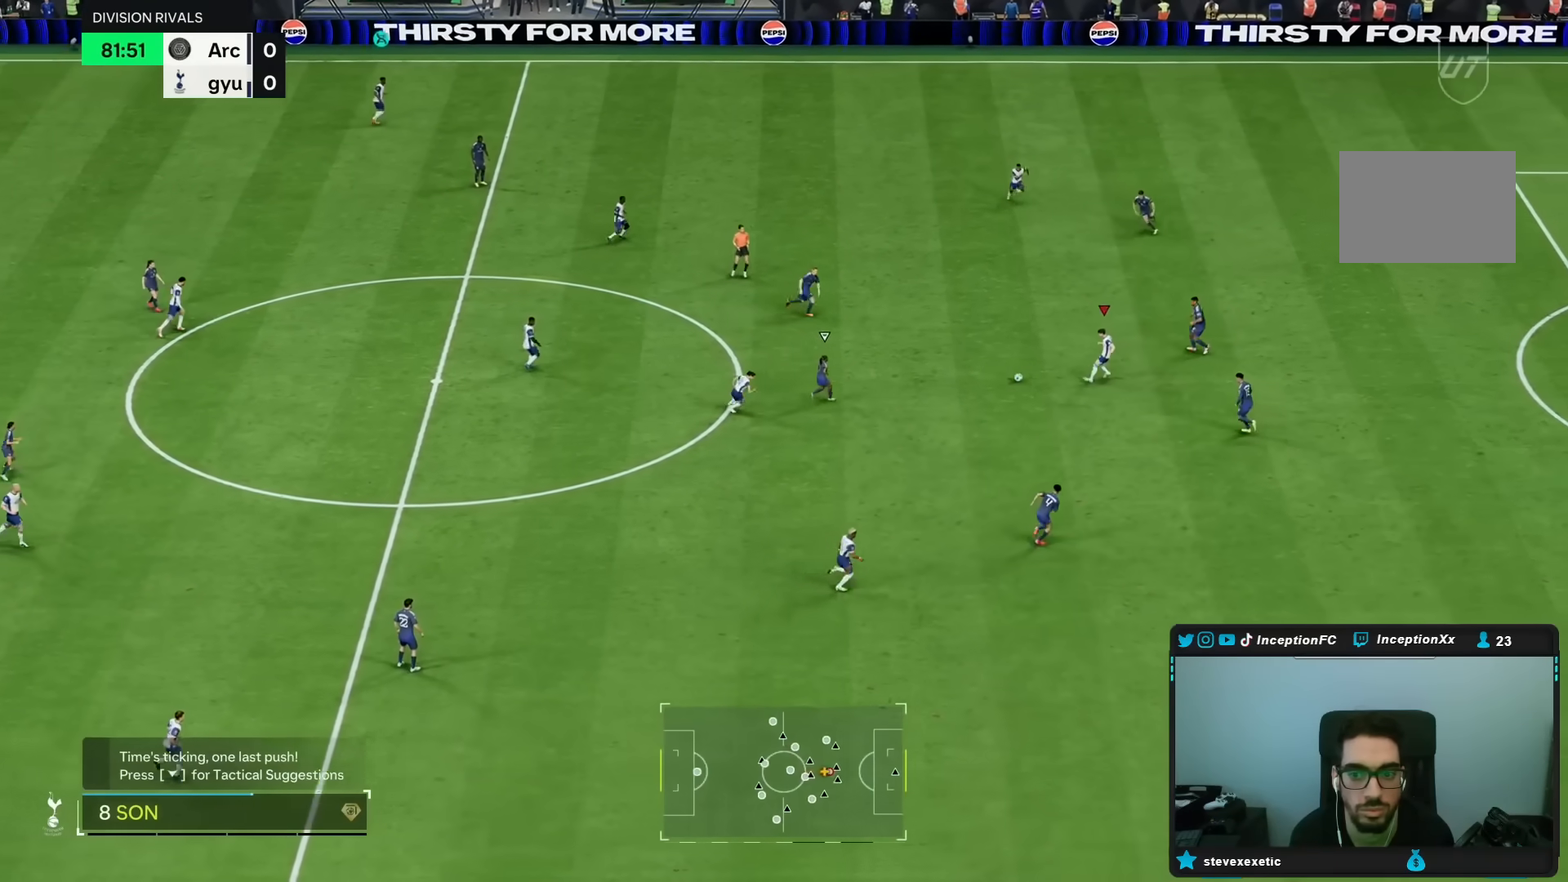
{"dt_ms": 500, "buttons": [], "left_stick": "center", "right_stick": "center", "events": []}
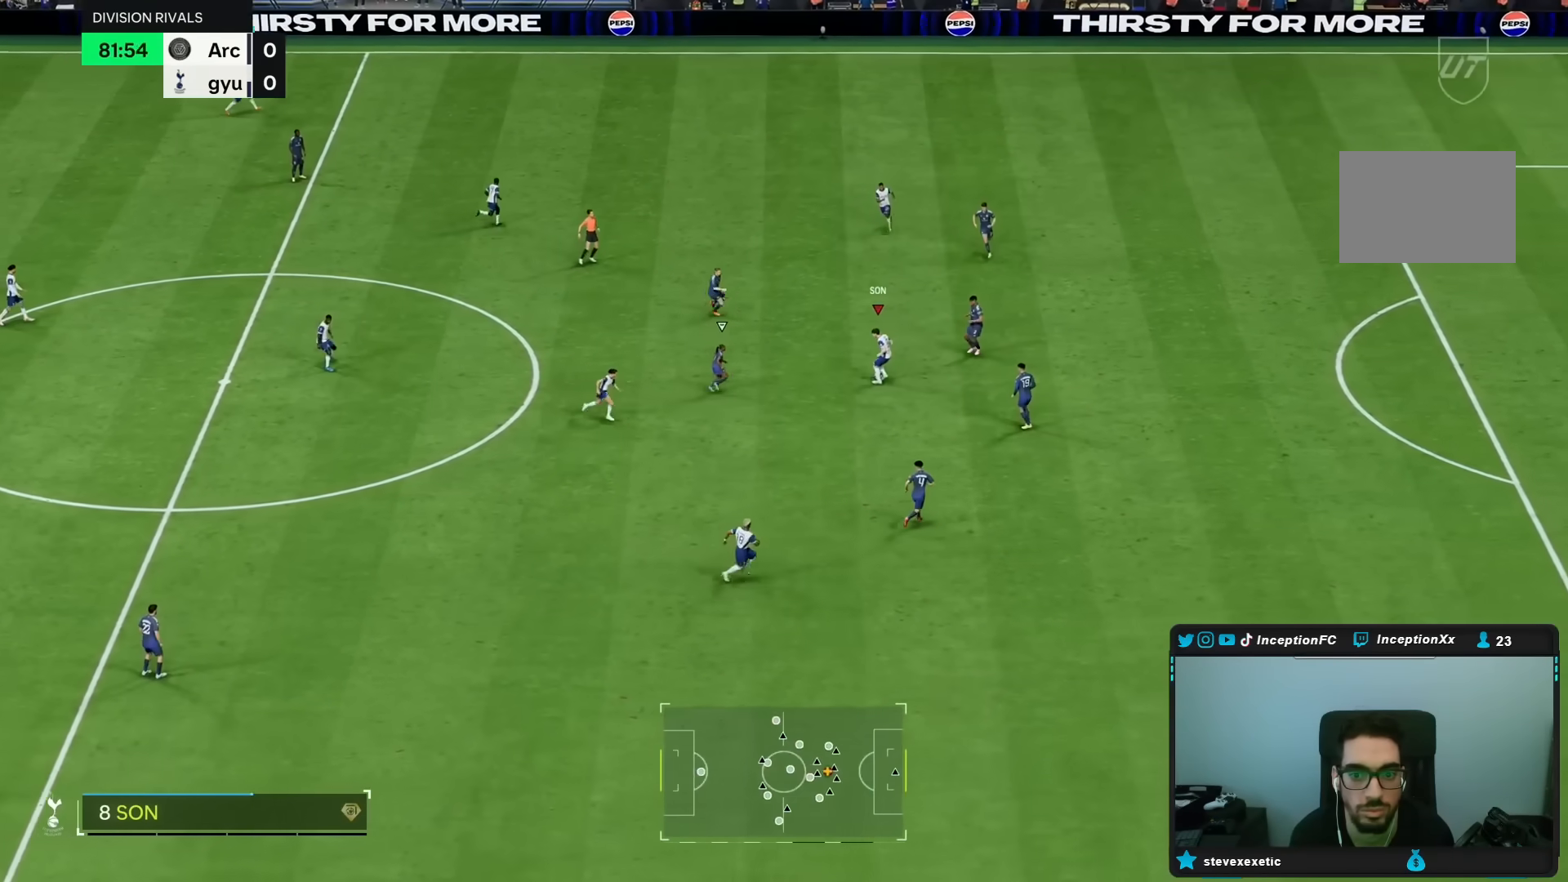
{"dt_ms": 500, "buttons": [], "left_stick": "left", "right_stick": "center"}
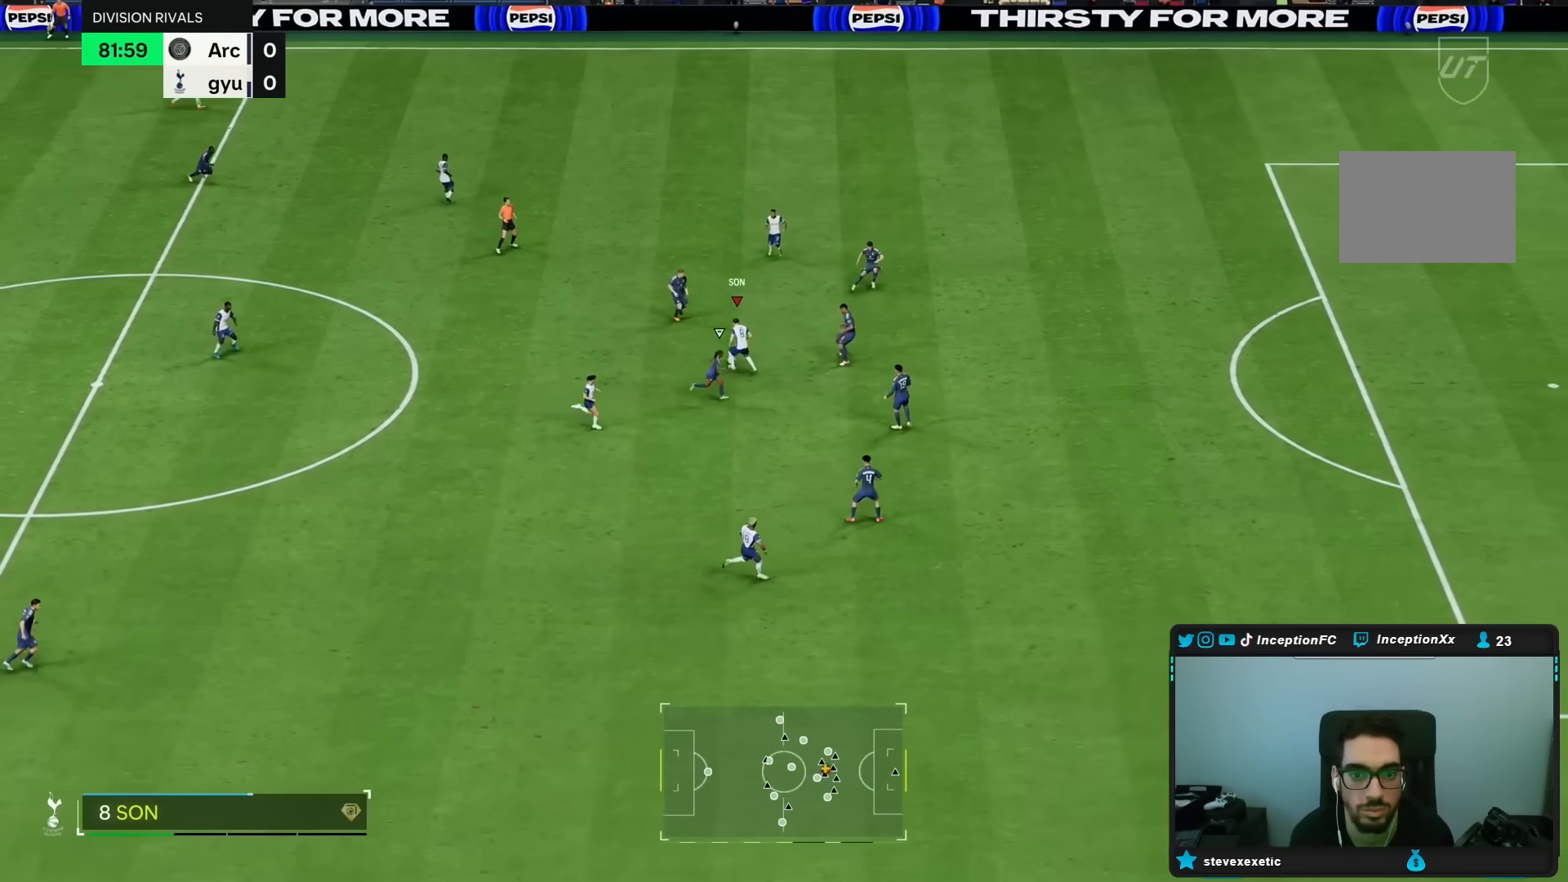
{"dt_ms": 500, "buttons": ["R2"], "left_stick": "right", "right_stick": "center", "events": [[167, "left_stick", "center"], [283, "R2", "down"], [400, "left_stick", "right"]]}
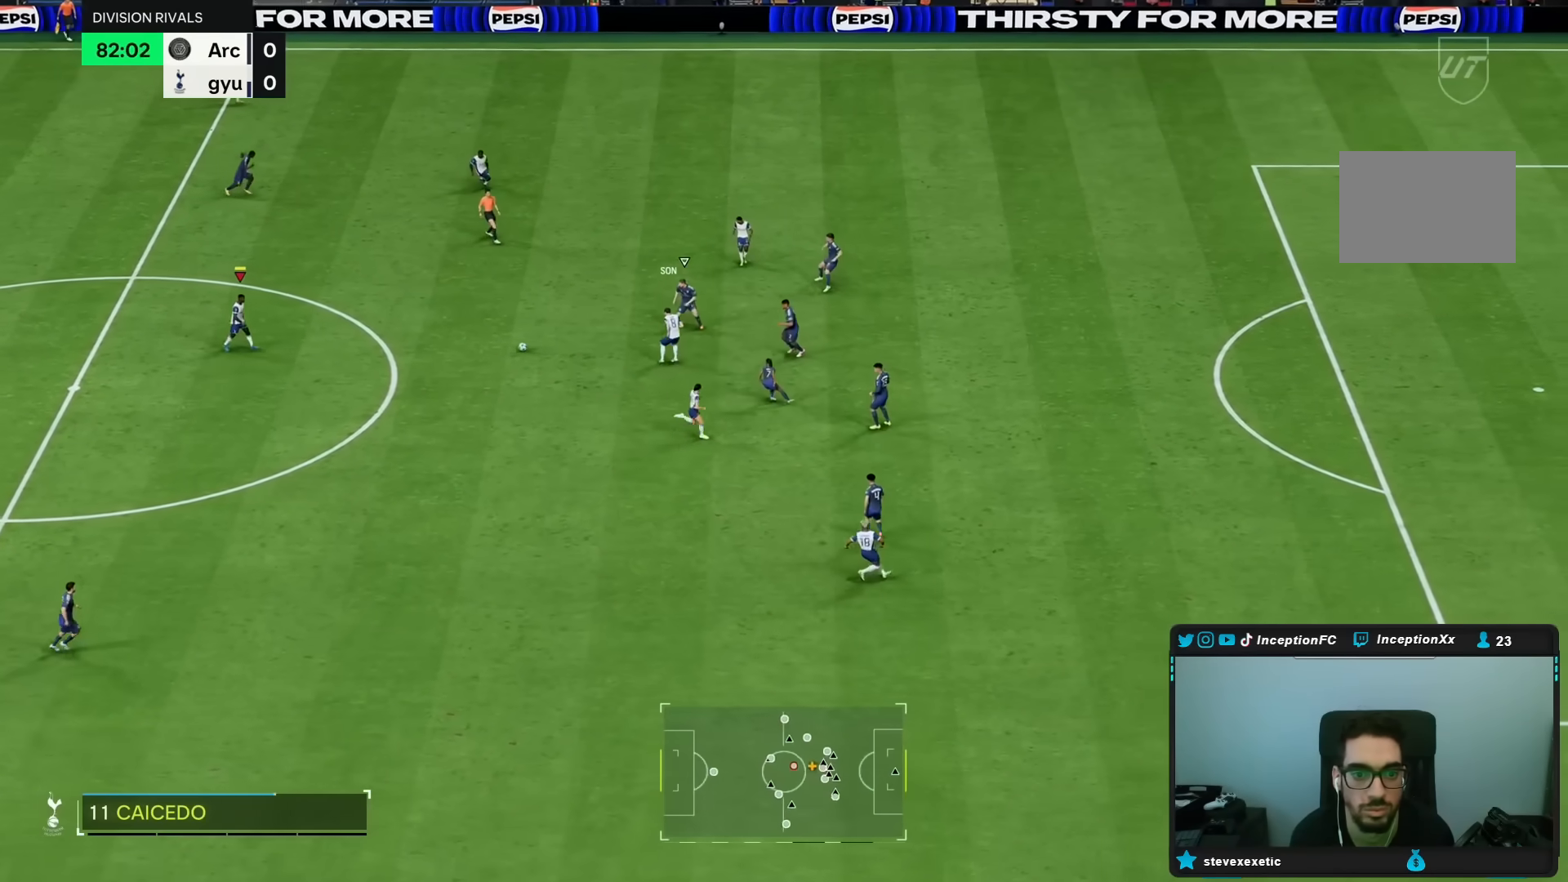
{"dt_ms": 500, "buttons": [], "left_stick": "center", "right_stick": "center", "events": [[150, "R2", "up"], [433, "left_stick", "center"]]}
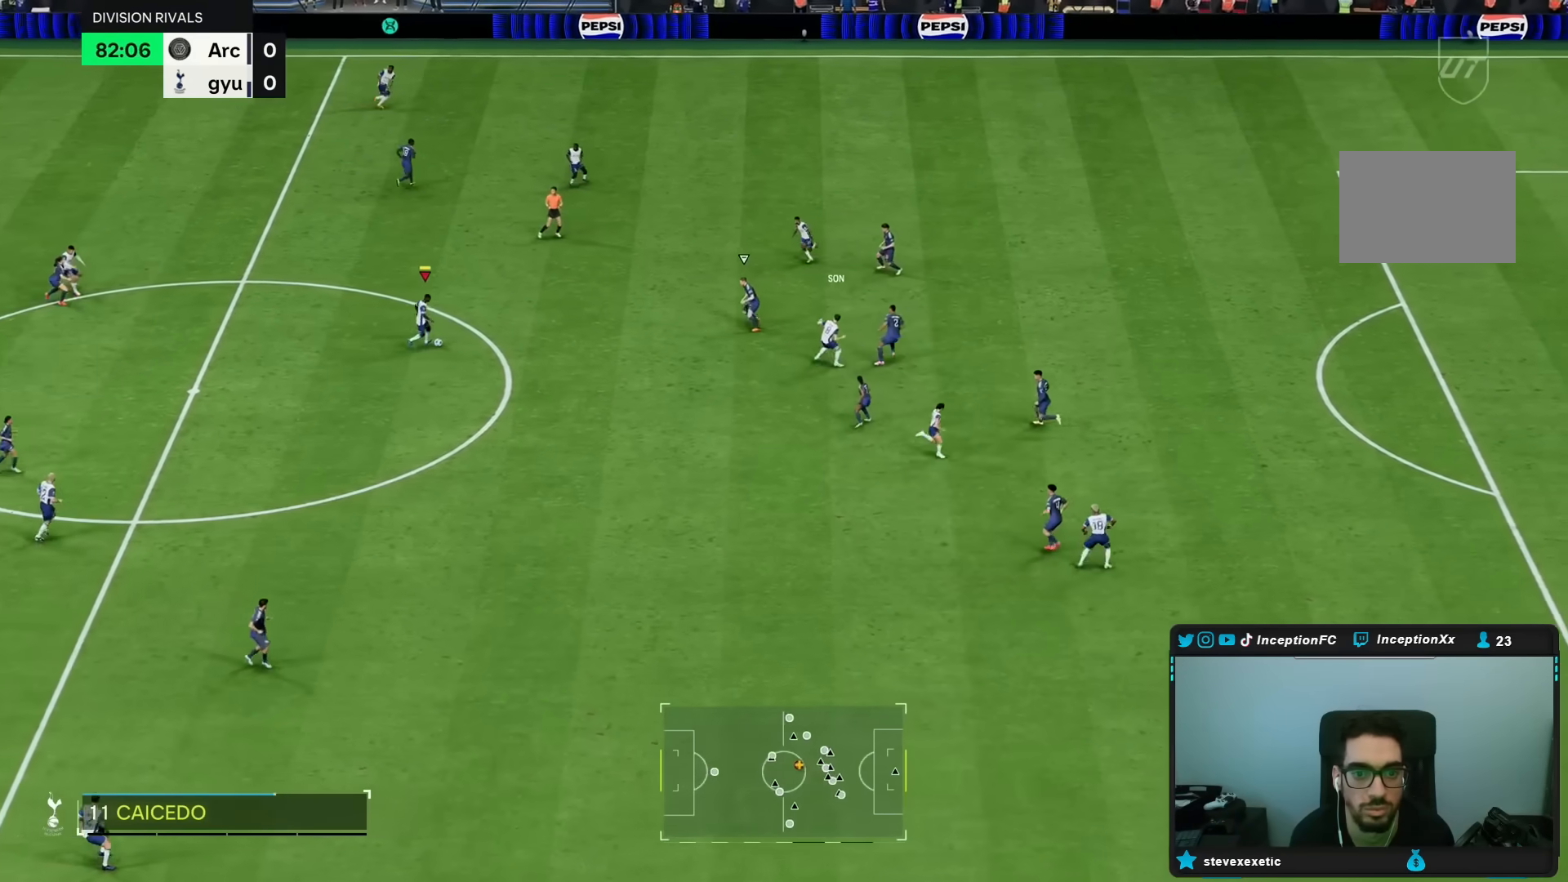
{"dt_ms": 500, "buttons": [], "left_stick": "down-right", "right_stick": "center", "events": [[367, "left_stick", "down-right"]]}
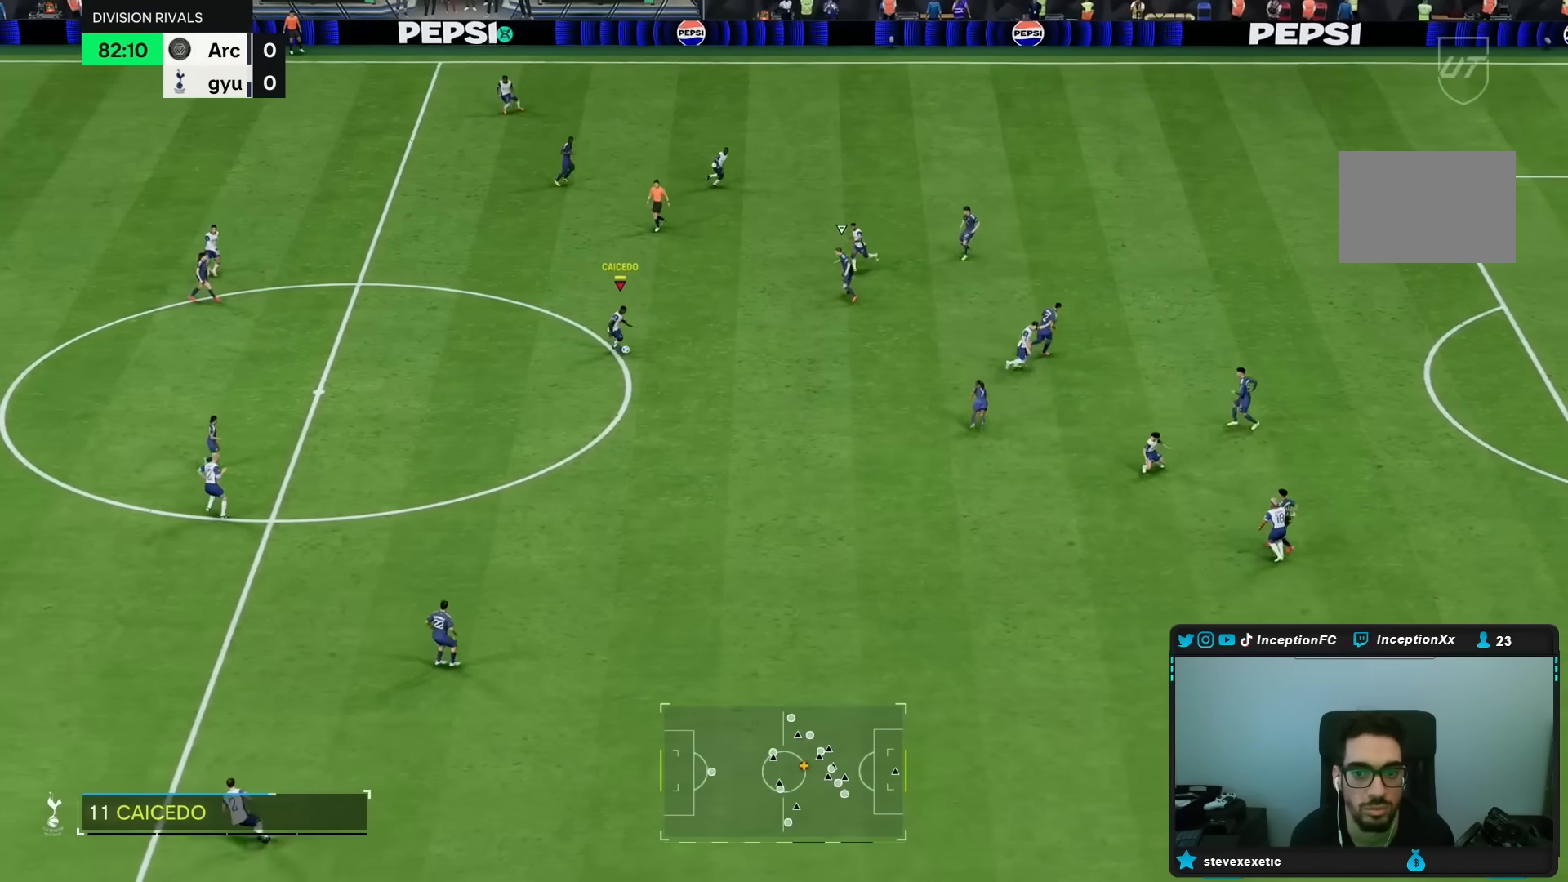
{"dt_ms": 500, "buttons": [], "left_stick": "down-right", "right_stick": "center", "events": []}